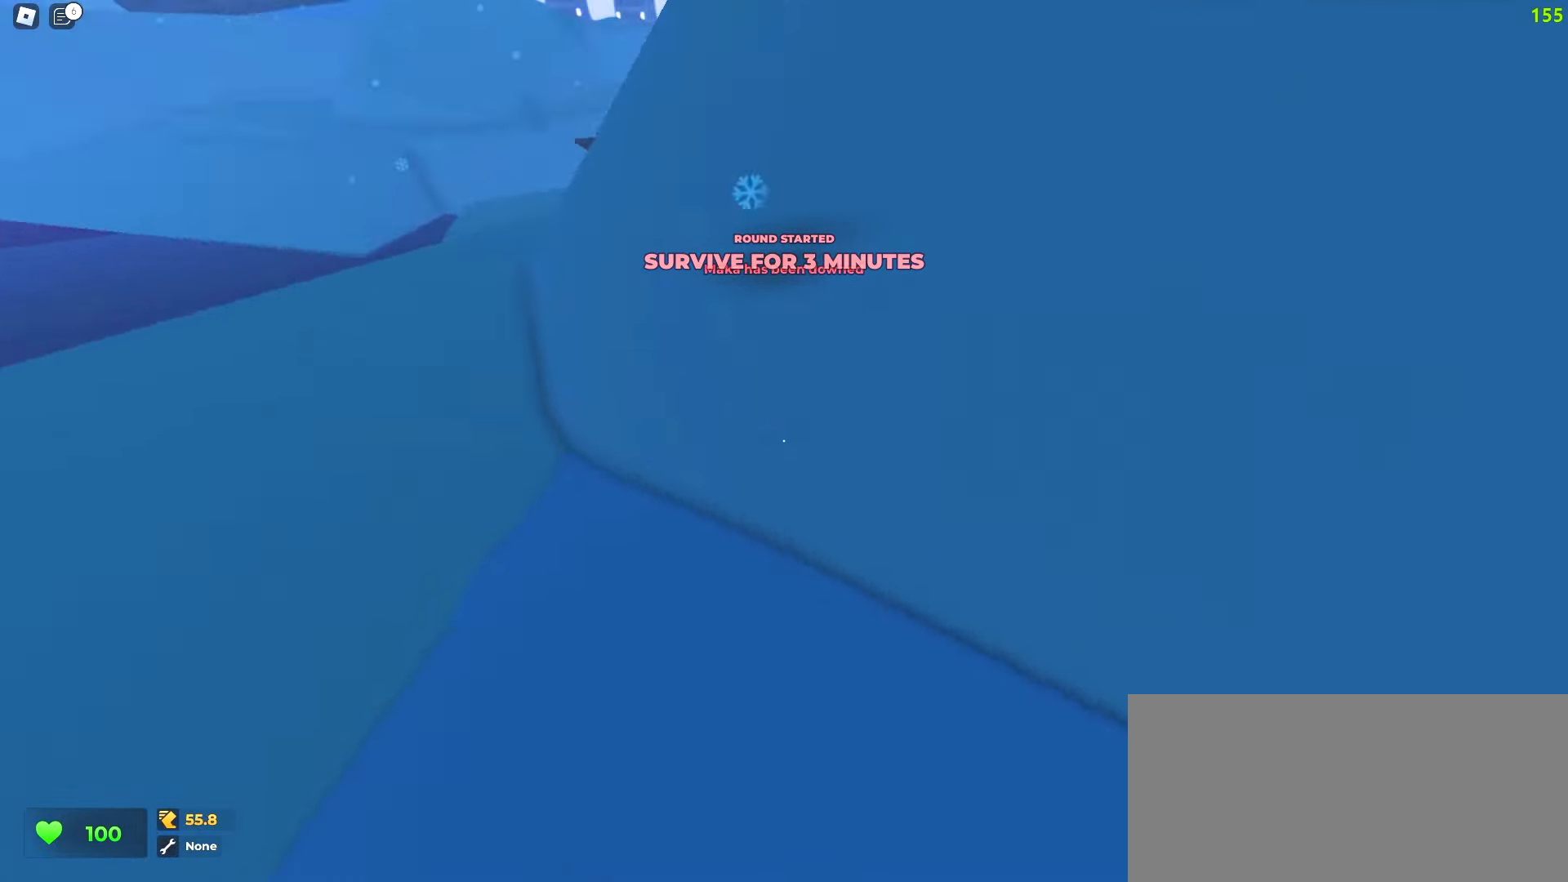
Gameplay with keyboard and mouse; each line is a JSON object with the keys and mouse buttons held at the frame after it. "events" lists presses ("down") and releases ("up") of "a", "ctrl", "d", "e", "f", "q", "r", "s", "shift", "tab", "w", "mouse_left", "mouse_wheel", "mouse_right", "mouse_mb4" and "mouse_mb5" between this image and that frame as [ms after this image, input, new state], when the widget could be followed in between; "space" appears only as held states. "mouse_left", "mouse_wheel", "mouse_right", "mouse_mb4", "mouse_mb5" = the "left", "wheel", "right", "mb4", "mb5" buttons of the "mouse" list. No other keys are recorded. "wheel" means that the mouse wheel is clicked or scrolled. Mouse movement is not recorded.
{"keys": ["a", "w"], "mouse": [], "events": [[433, "a", "down"], [467, "d", "up"]]}
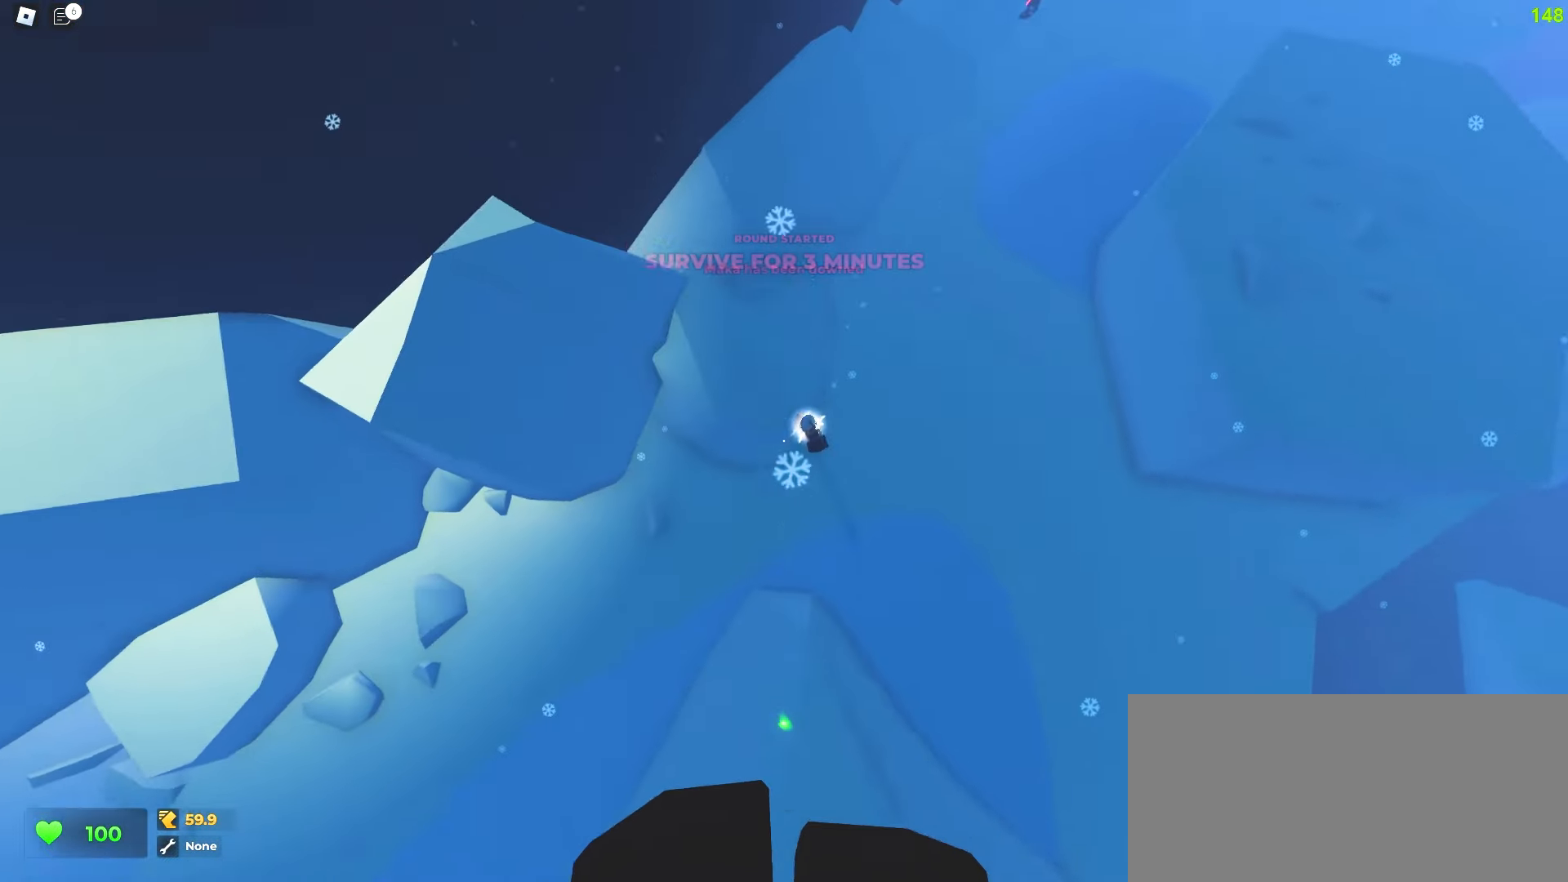
{"keys": ["a", "w"], "mouse": [], "events": []}
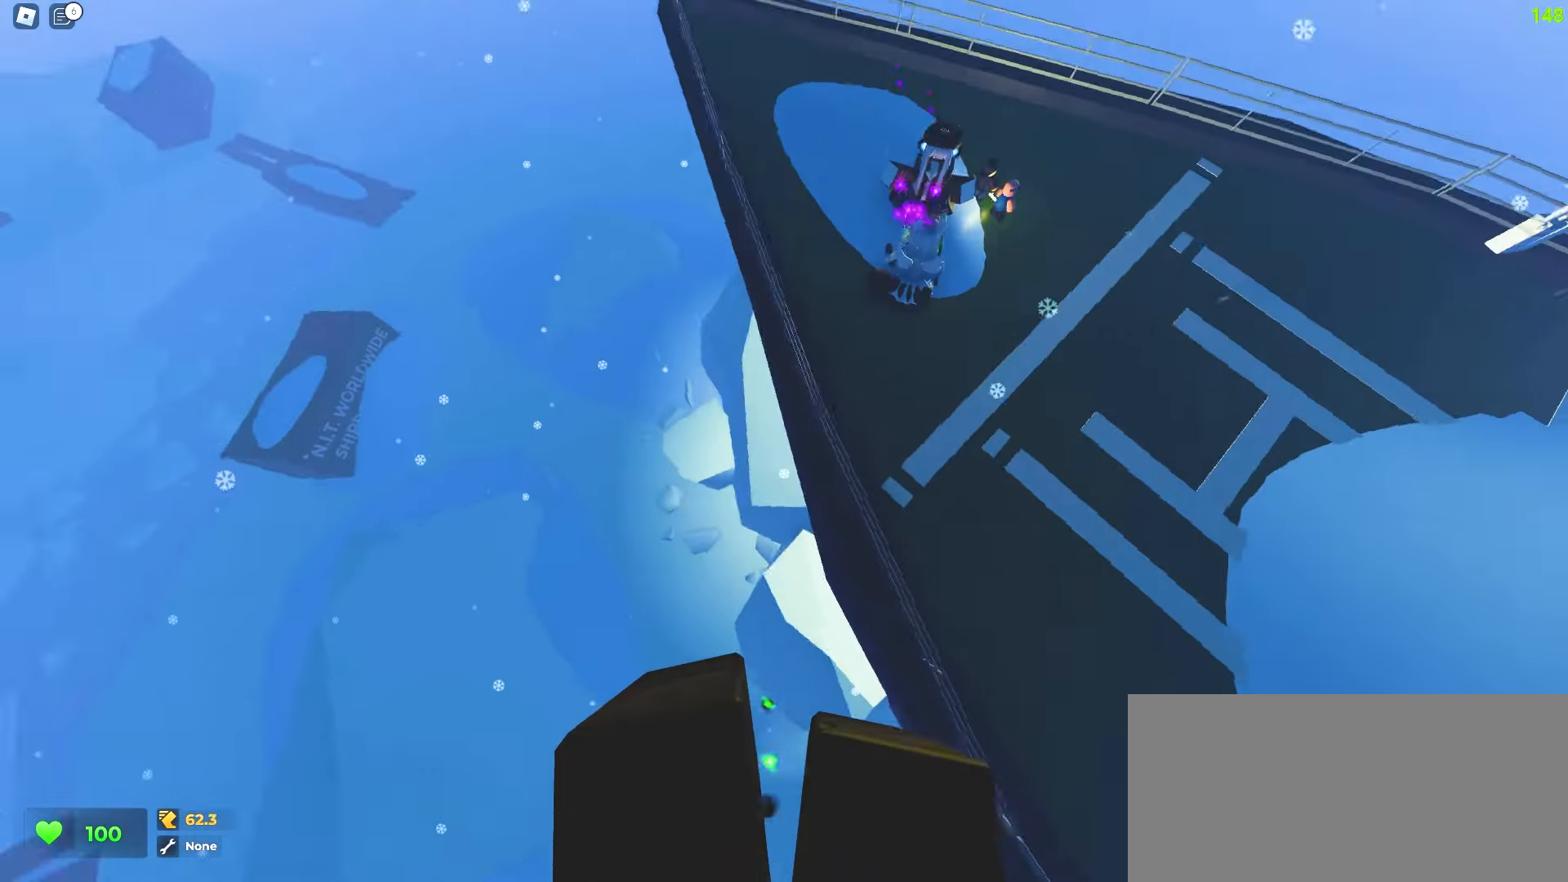
{"keys": ["w"], "mouse": [], "events": [[267, "a", "up"]]}
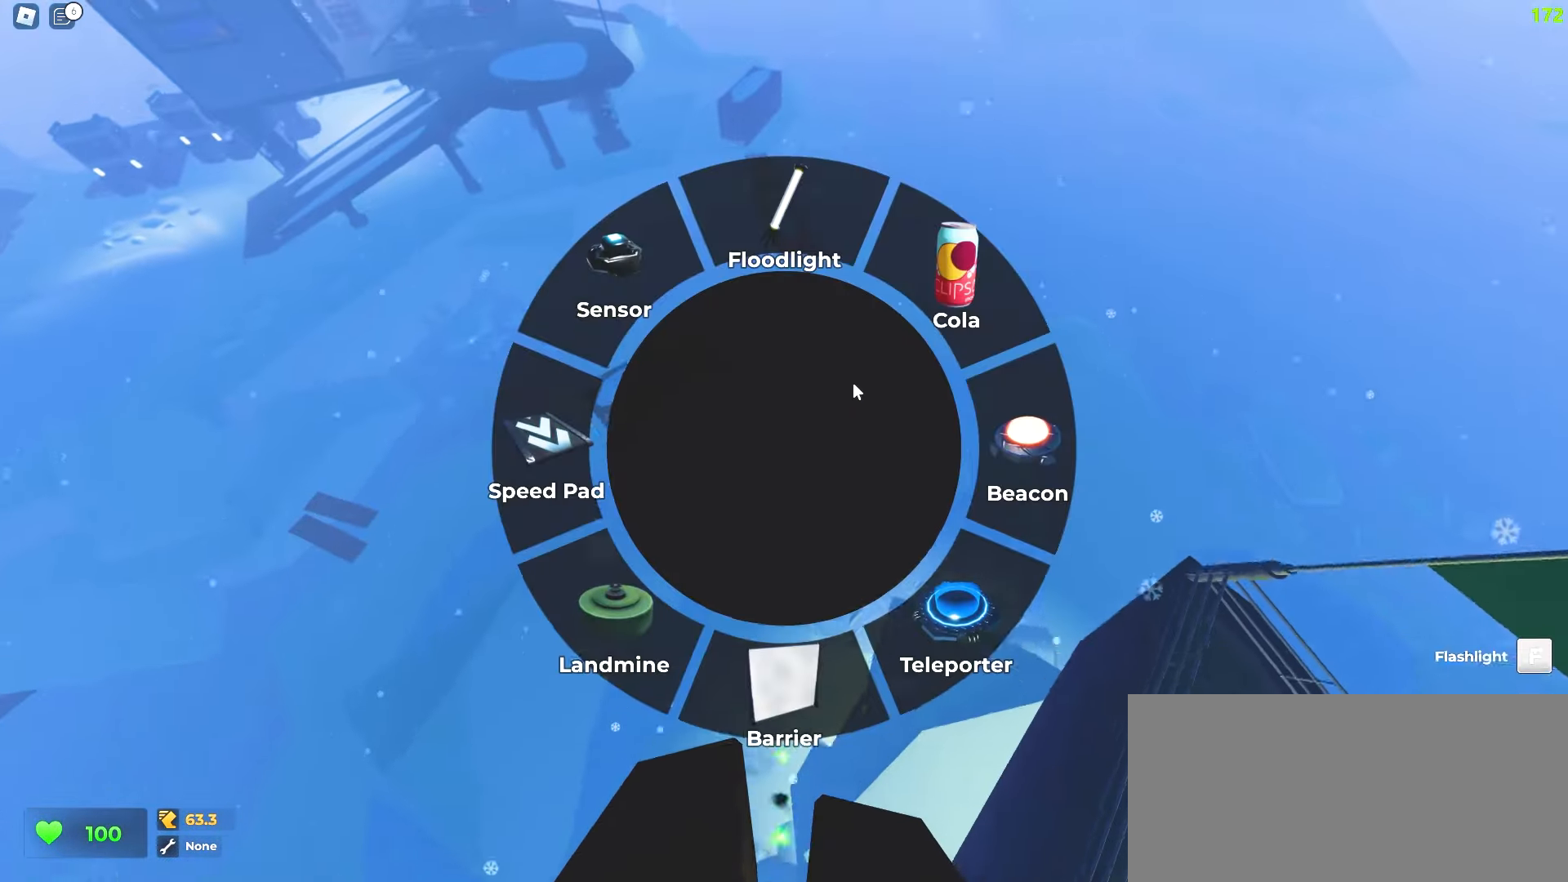
{"keys": ["w"], "mouse": [], "events": [[167, "mouse_left", "down"], [283, "mouse_left", "up"]]}
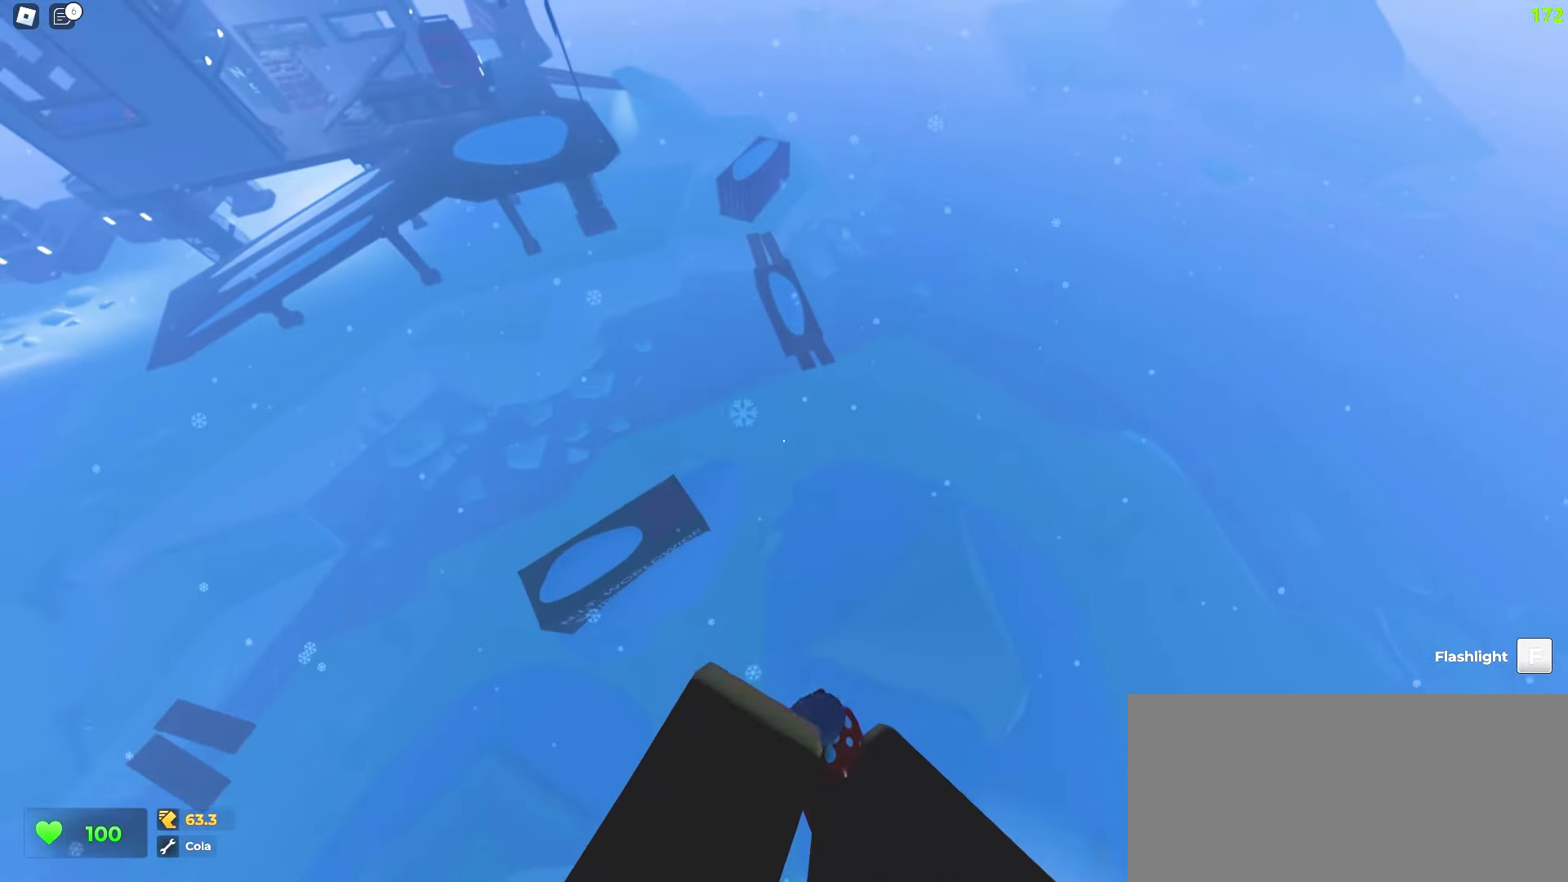
{"keys": ["d", "w"], "mouse": [], "events": [[133, "d", "down"]]}
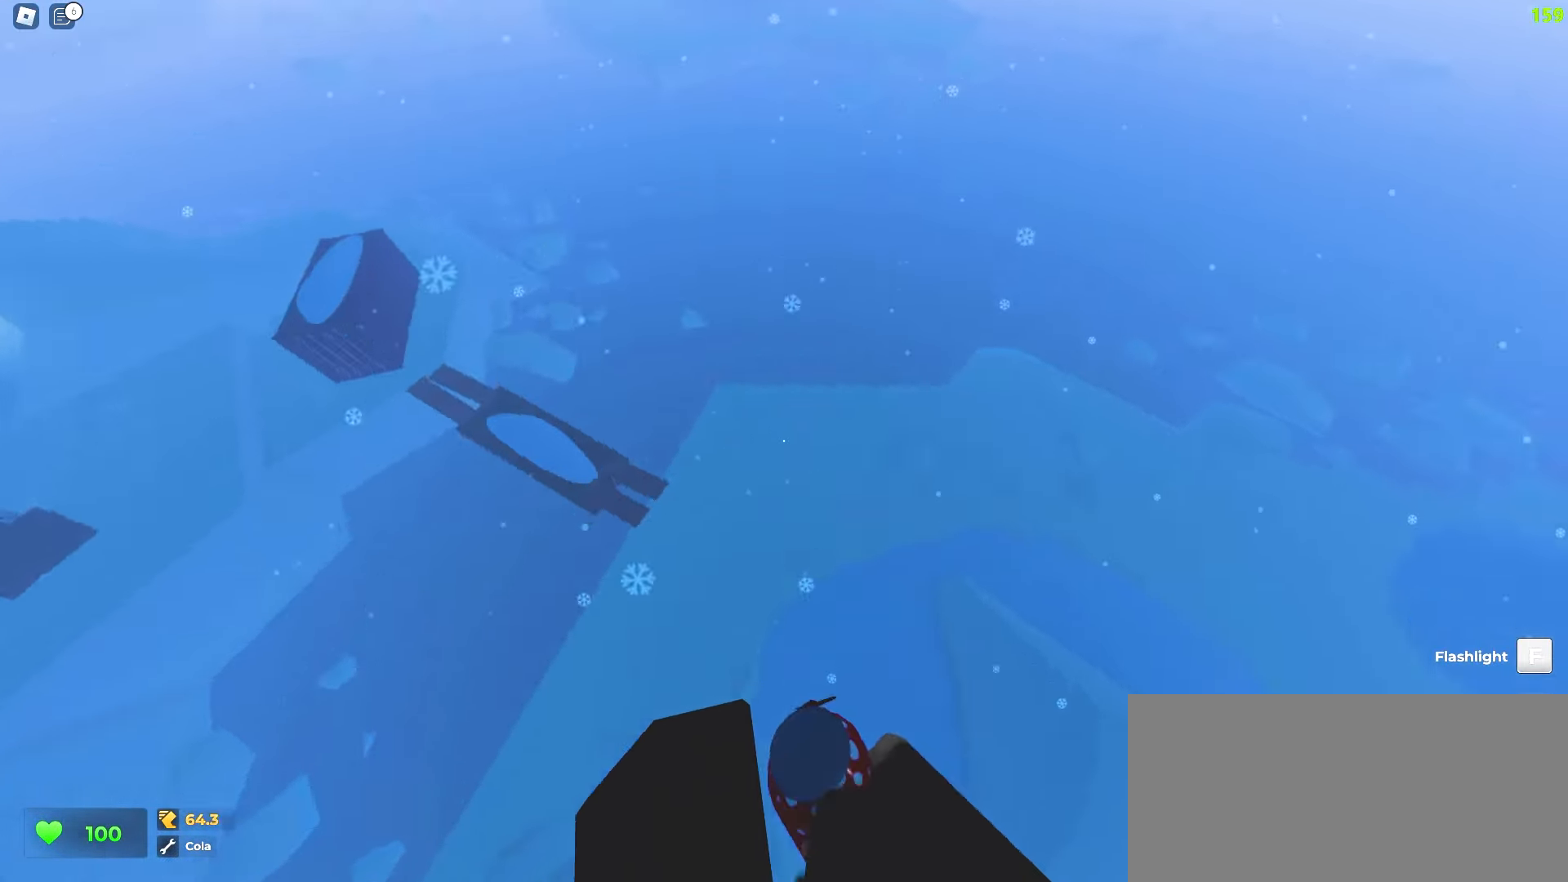
{"keys": ["d", "space", "w"], "mouse": []}
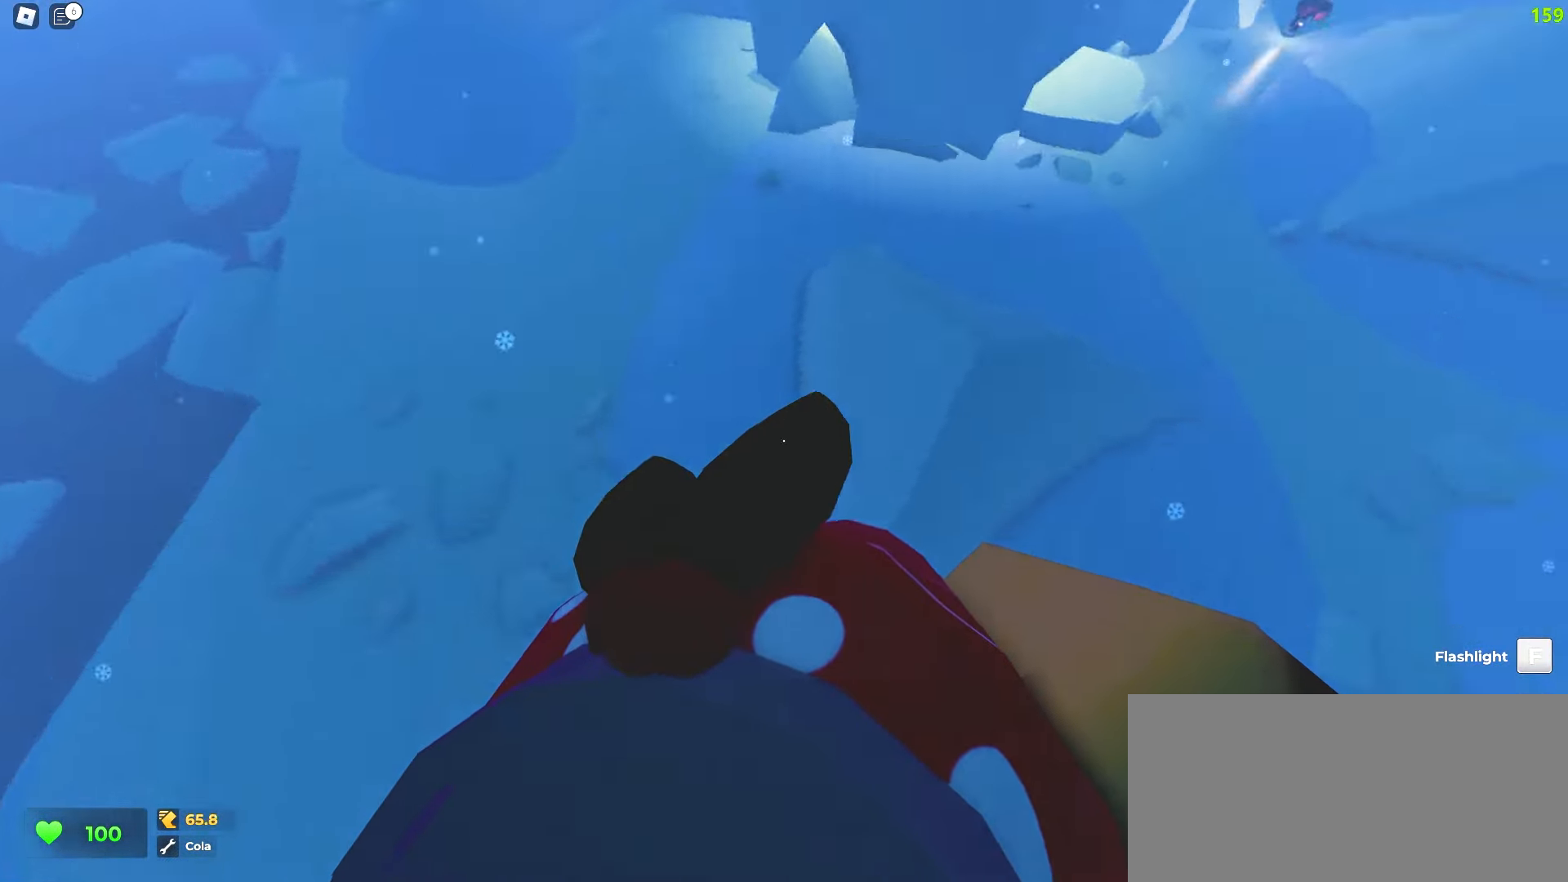
{"keys": ["a", "w"], "mouse": []}
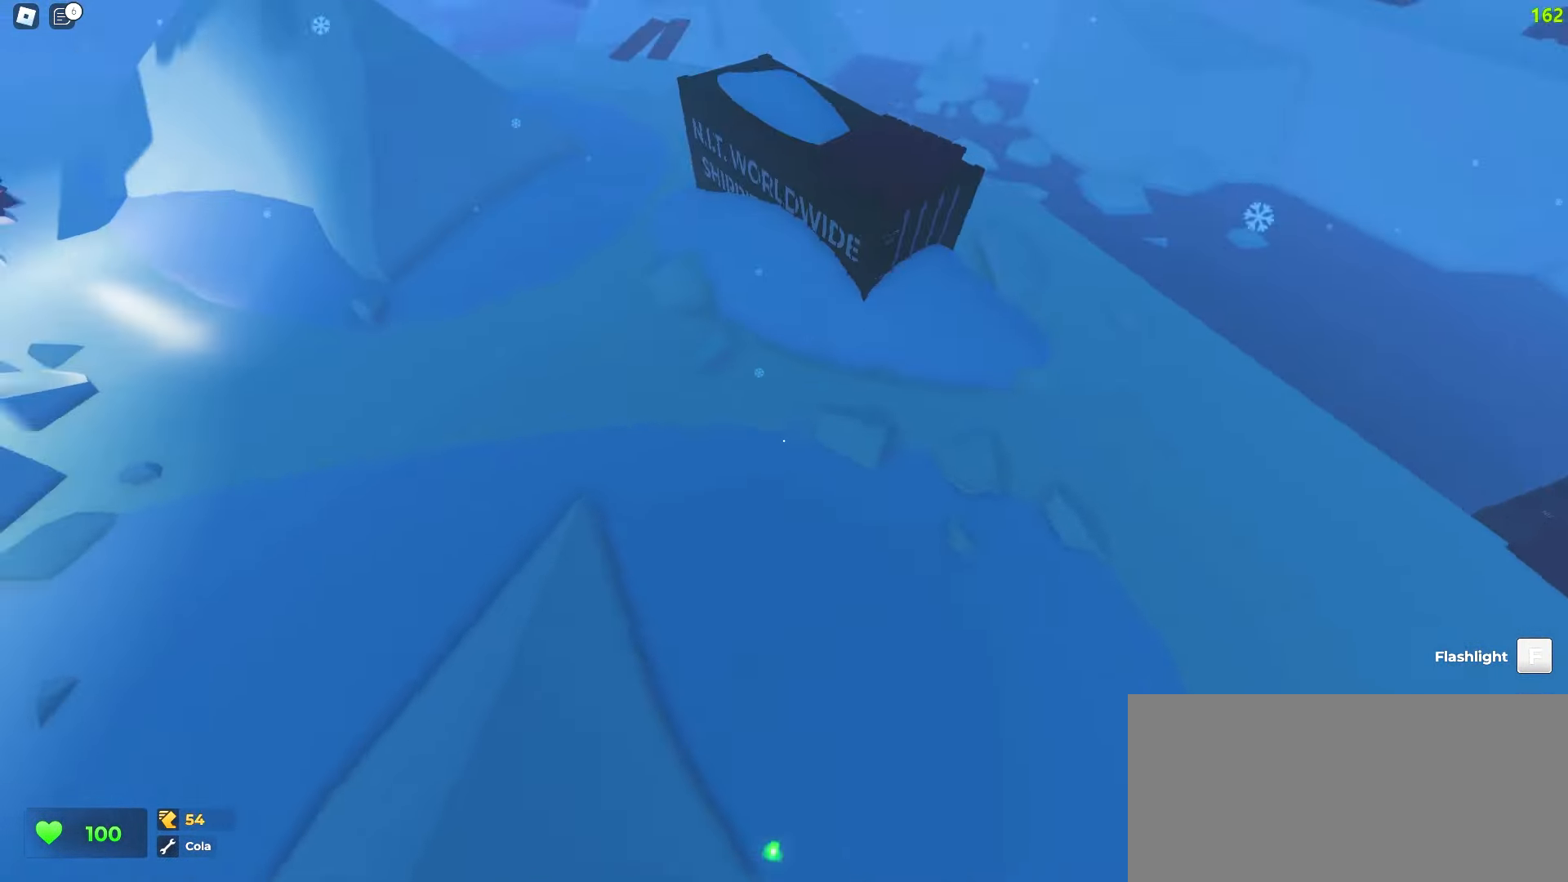
{"keys": ["w"], "mouse": [], "events": [[367, "a", "up"]]}
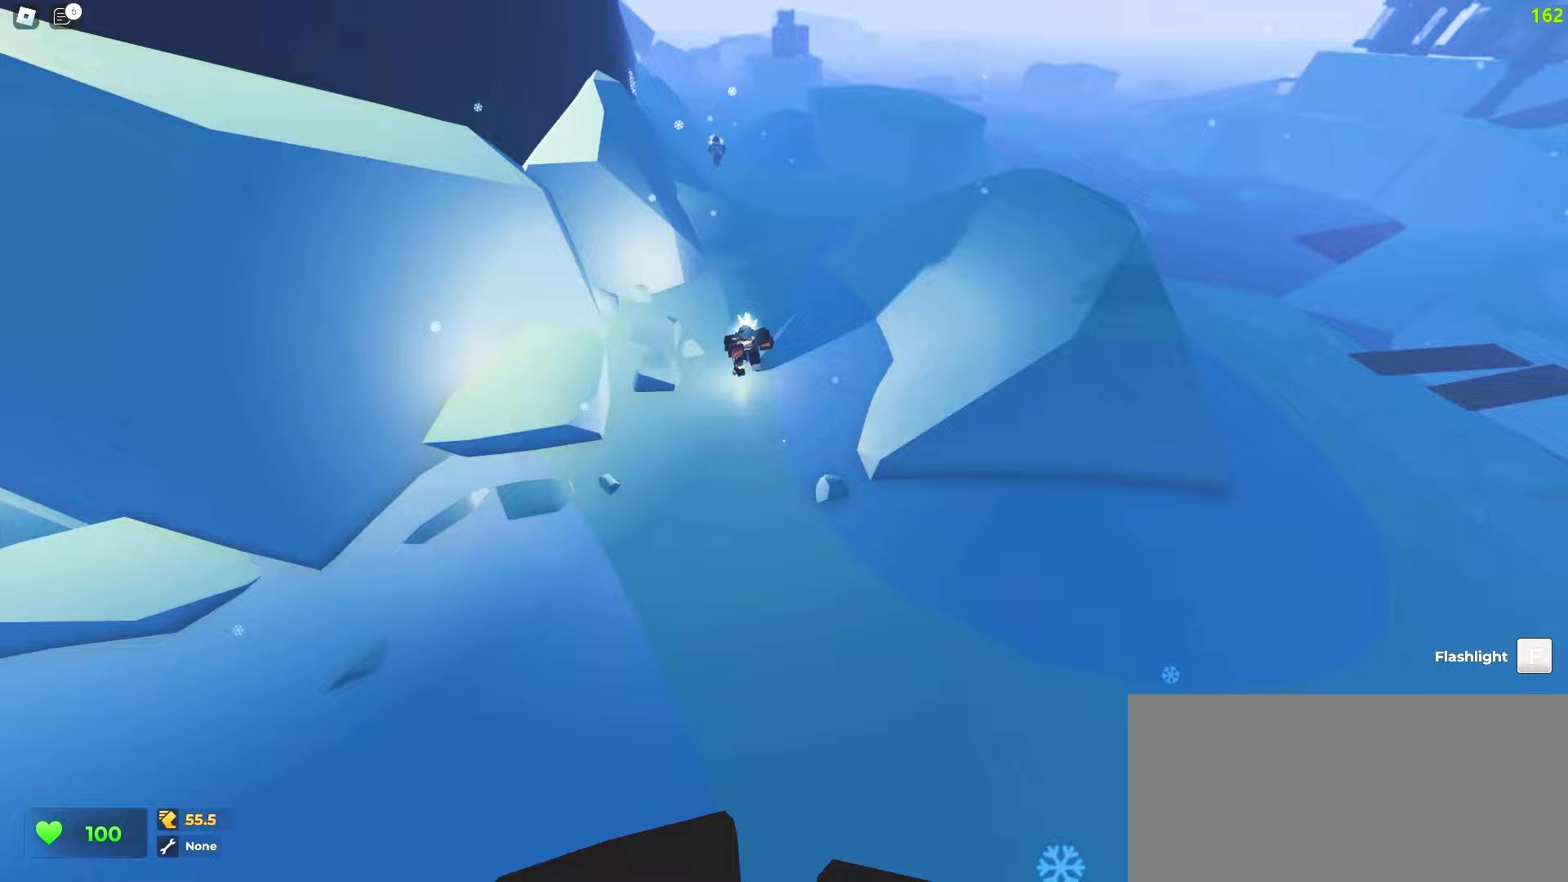
{"keys": ["a", "w"], "mouse": [], "events": [[367, "a", "down"]]}
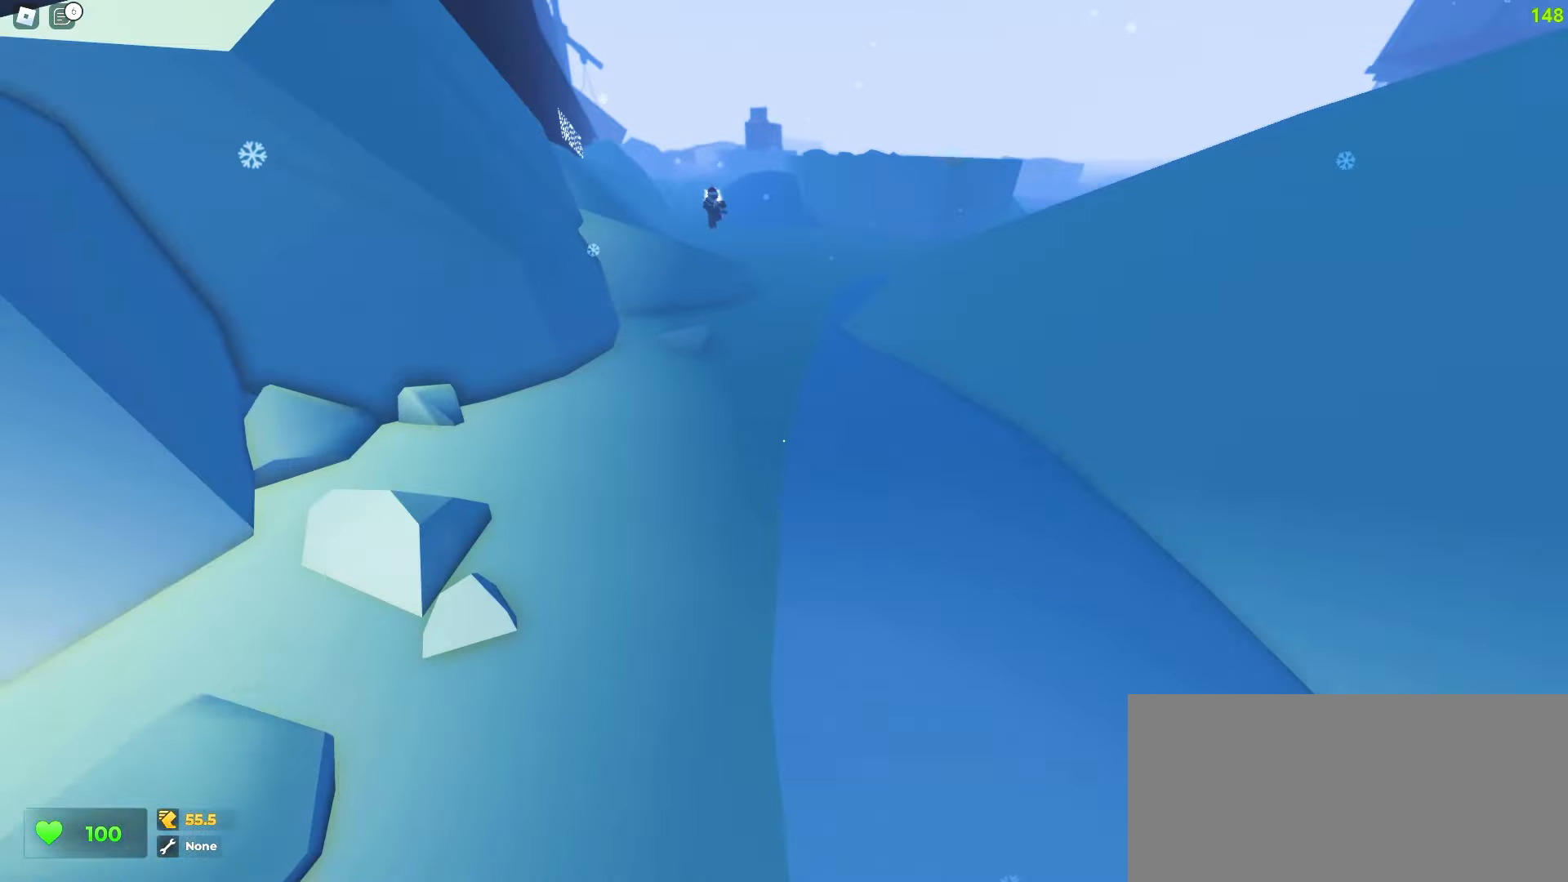
{"keys": ["a", "w"], "mouse": [], "events": [[167, "a", "up"], [267, "a", "down"], [367, "a", "up"], [367, "d", "down"], [467, "a", "down"], [483, "d", "up"]]}
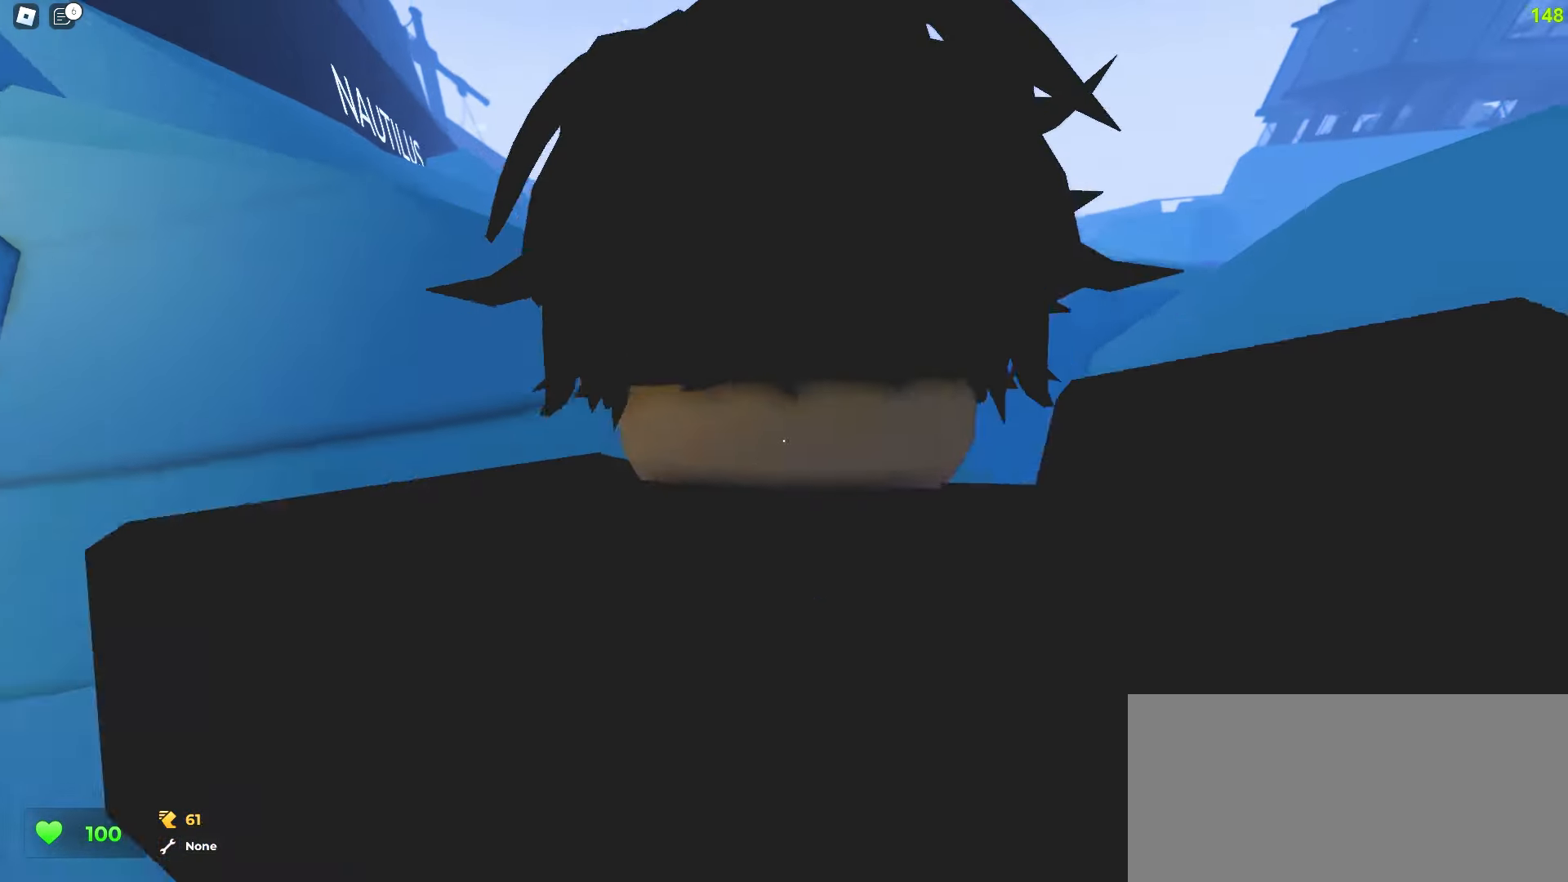
{"keys": ["a", "w"], "mouse": [], "events": [[67, "a", "up"], [67, "d", "down"], [167, "a", "down"], [200, "d", "up"], [233, "d", "down"], [267, "a", "up"], [433, "a", "down"], [433, "d", "up"]]}
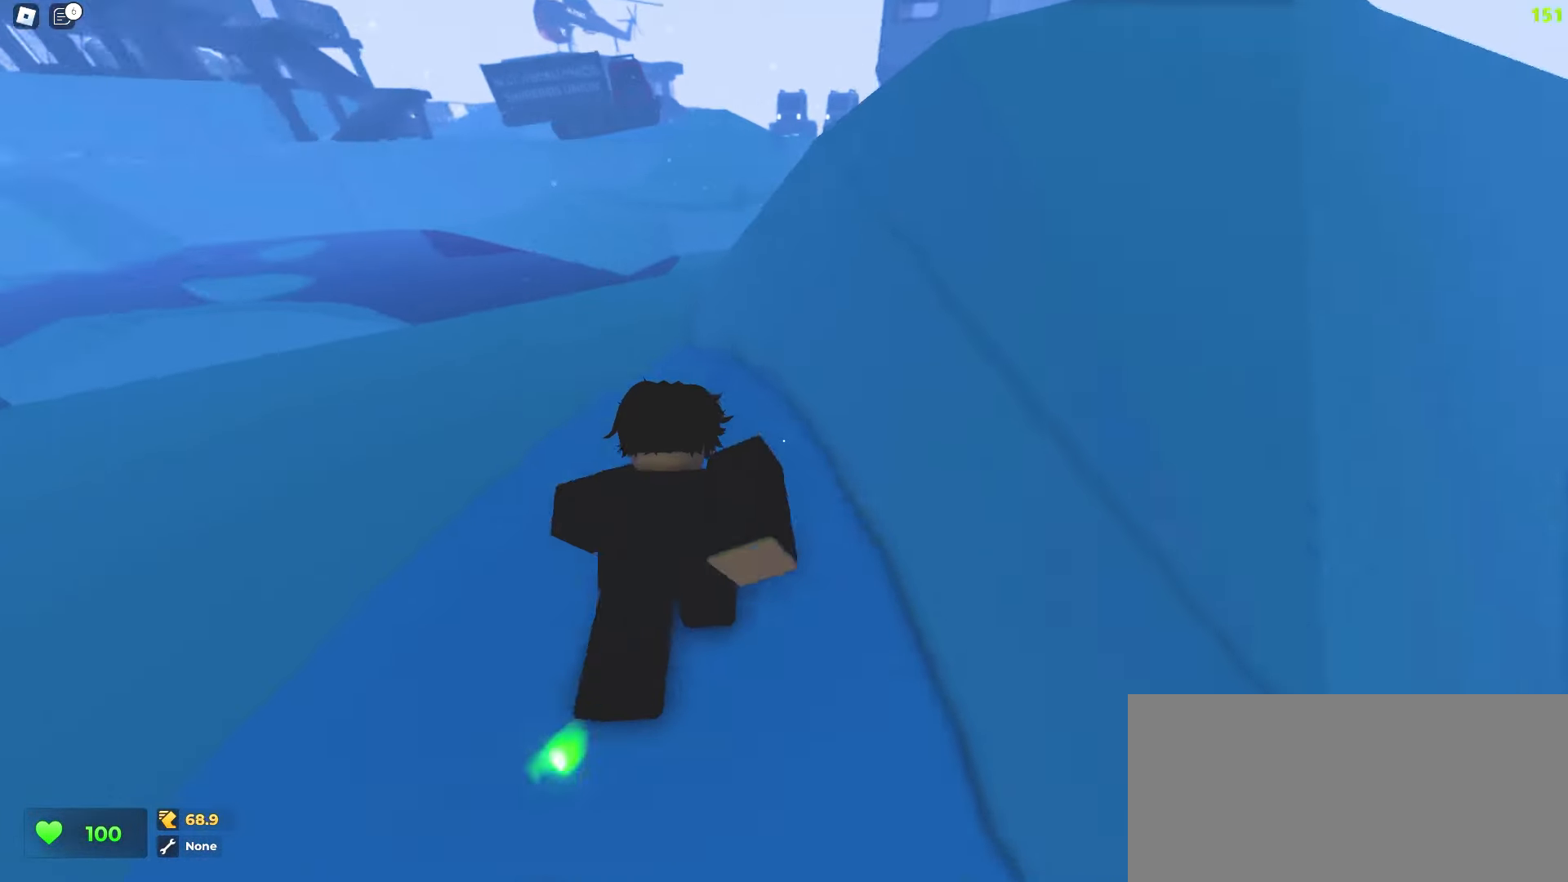
{"keys": ["d", "w"], "mouse": [], "events": [[33, "d", "down"], [67, "a", "up"]]}
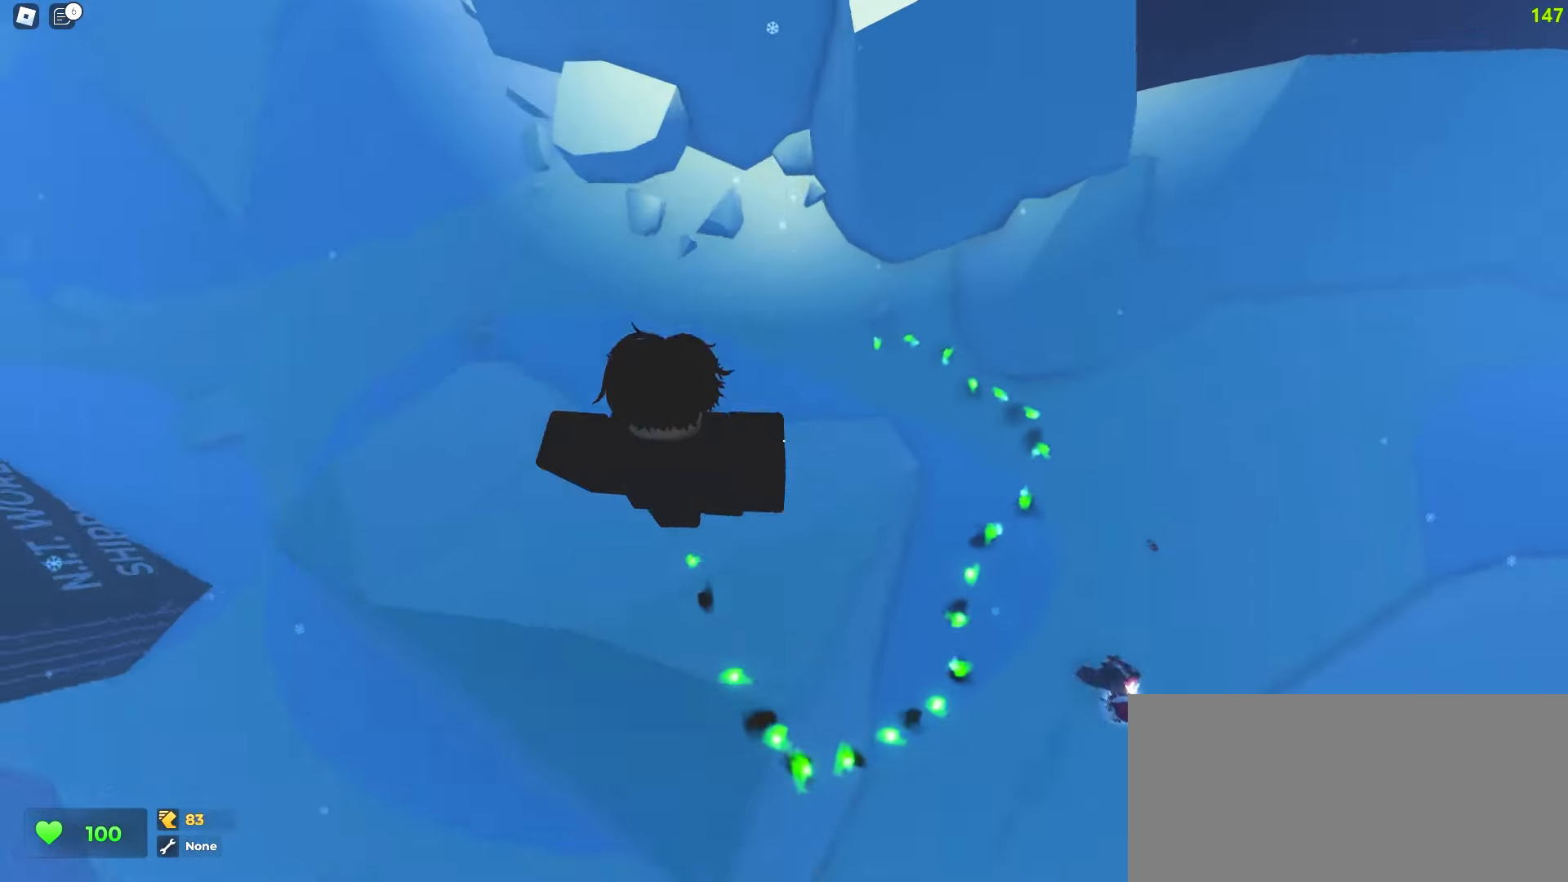
{"keys": ["a", "w"], "mouse": [], "events": [[200, "a", "down"], [217, "d", "up"]]}
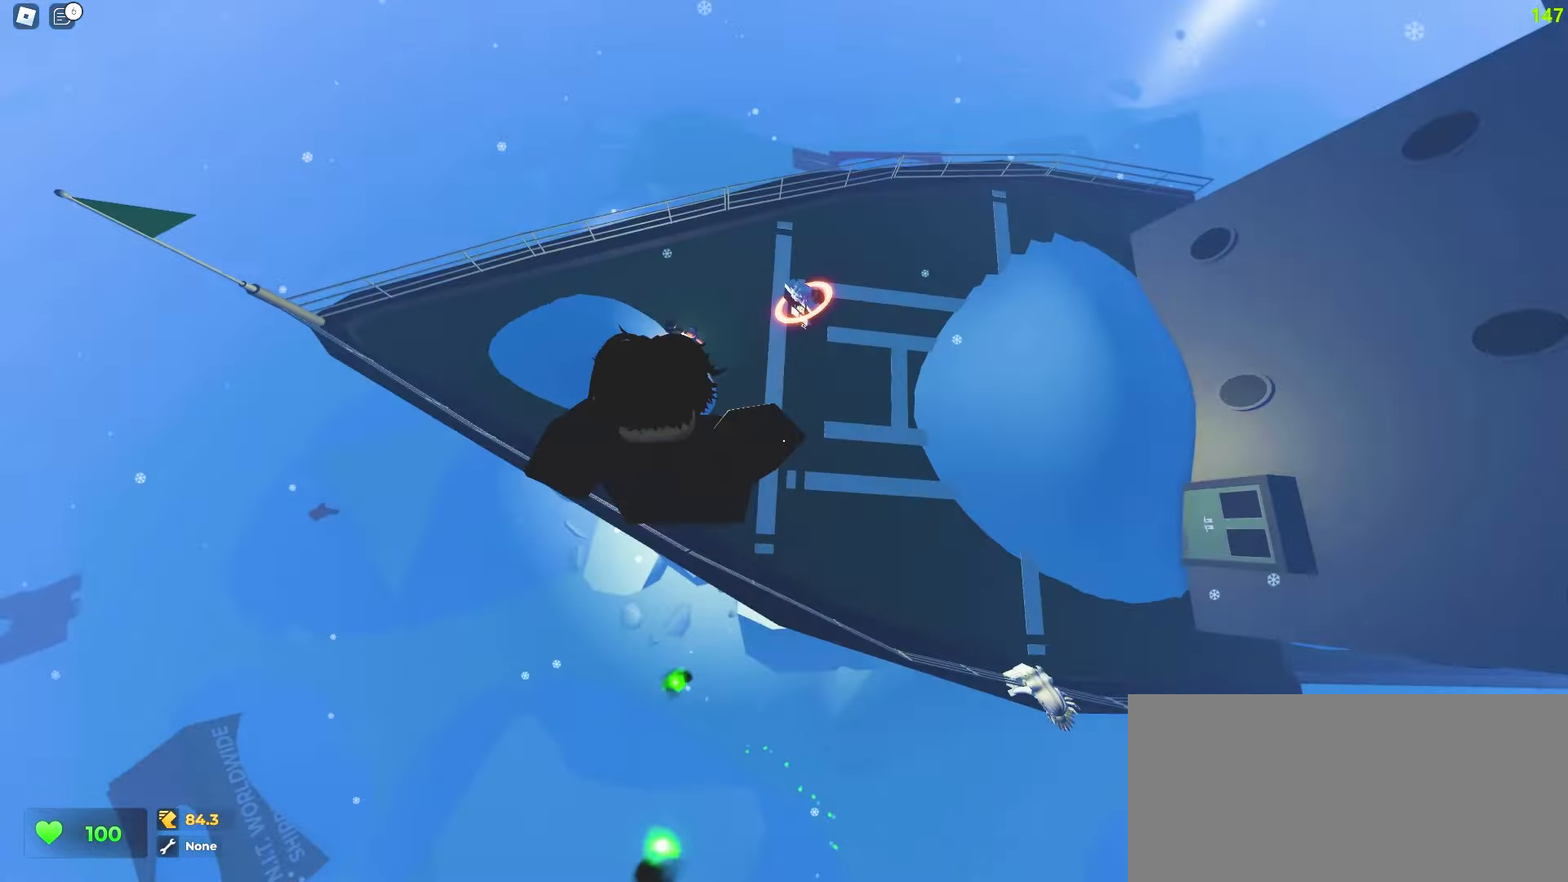
{"keys": ["a", "w"], "mouse": [], "events": []}
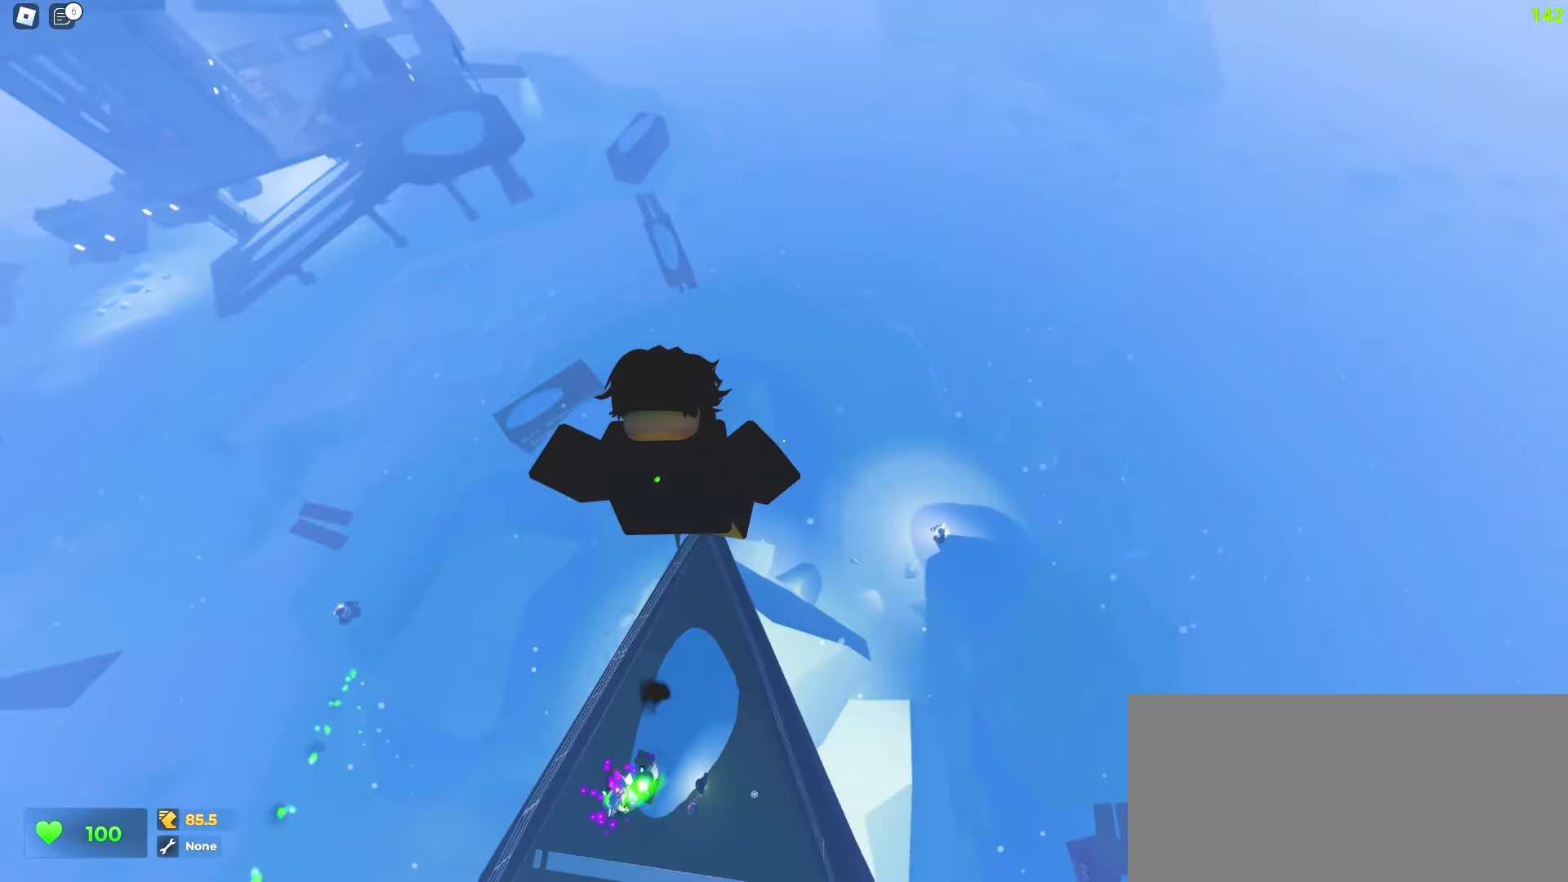
{"keys": ["d", "w"], "mouse": [], "events": [[300, "a", "up"], [300, "d", "down"]]}
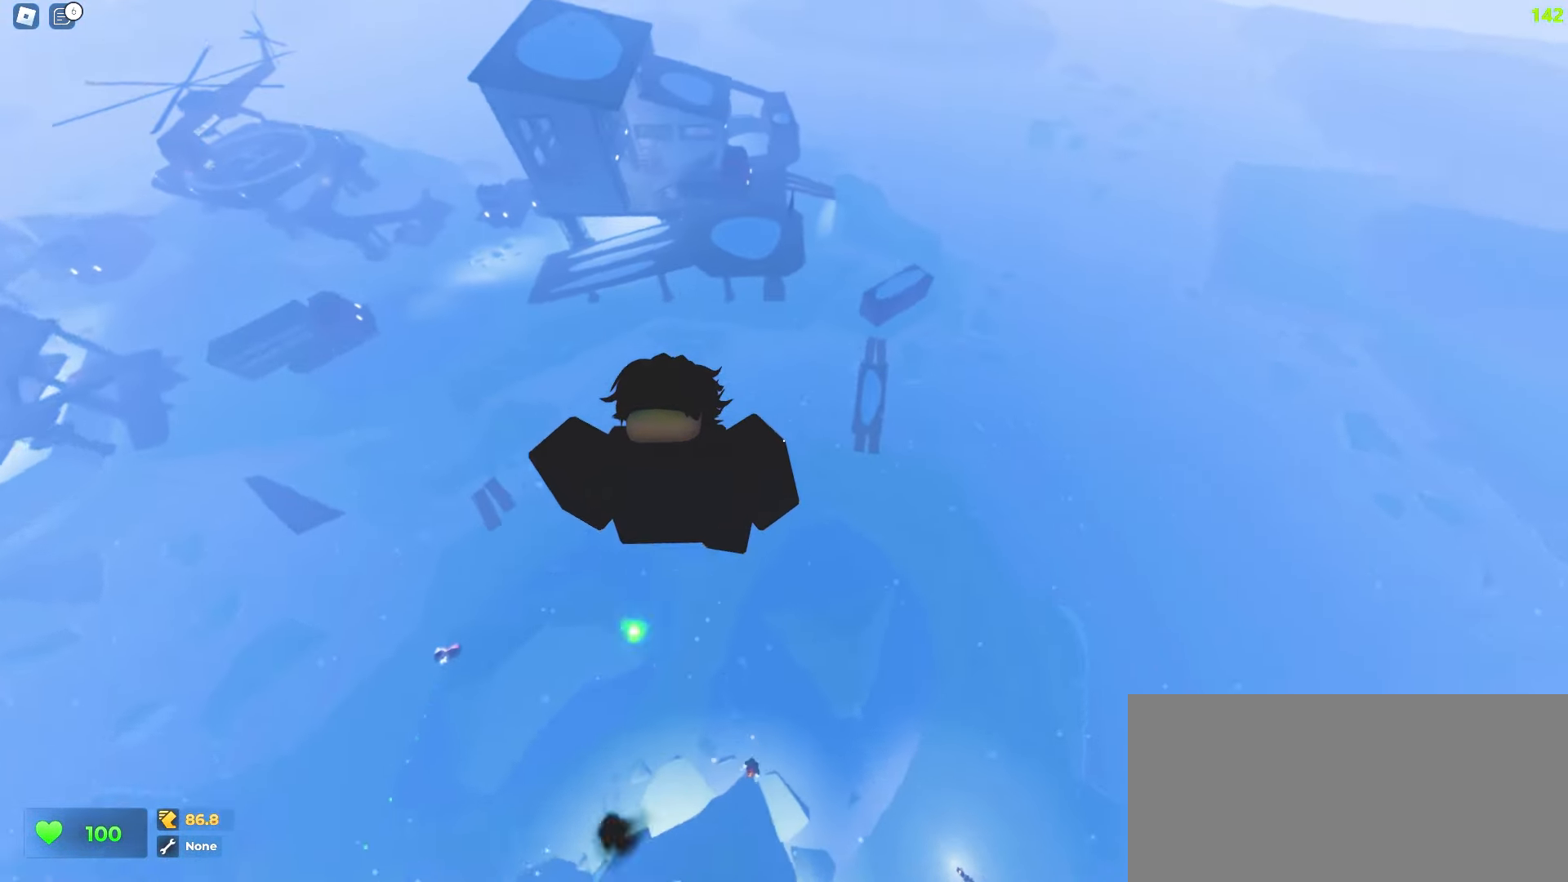
{"keys": ["w"], "mouse": [], "events": [[500, "d", "up"]]}
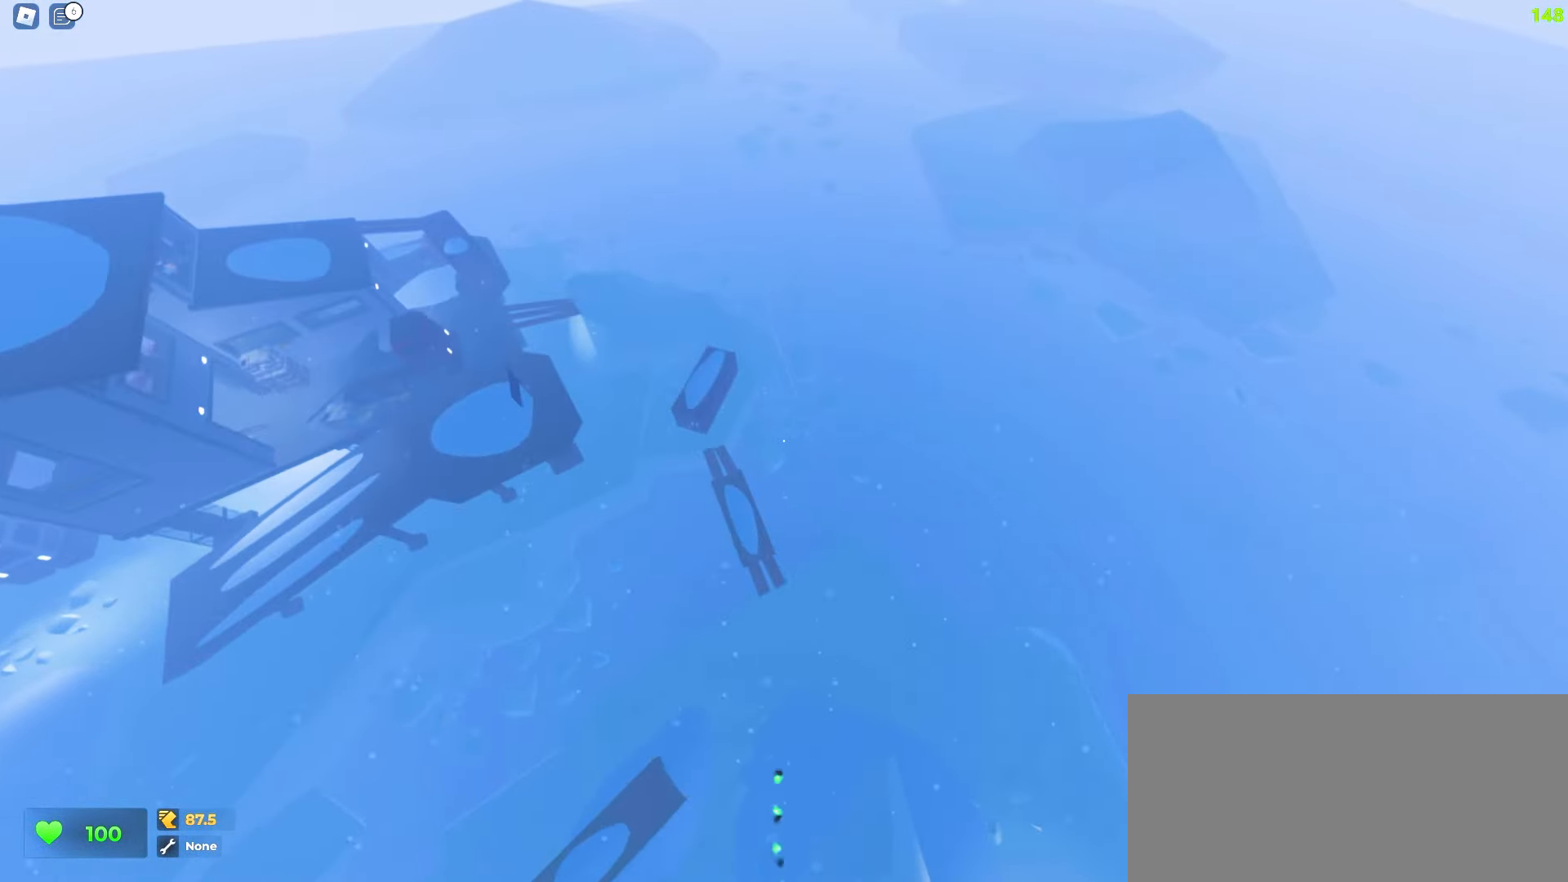
{"keys": ["a", "w"], "mouse": [], "events": [[250, "a", "down"]]}
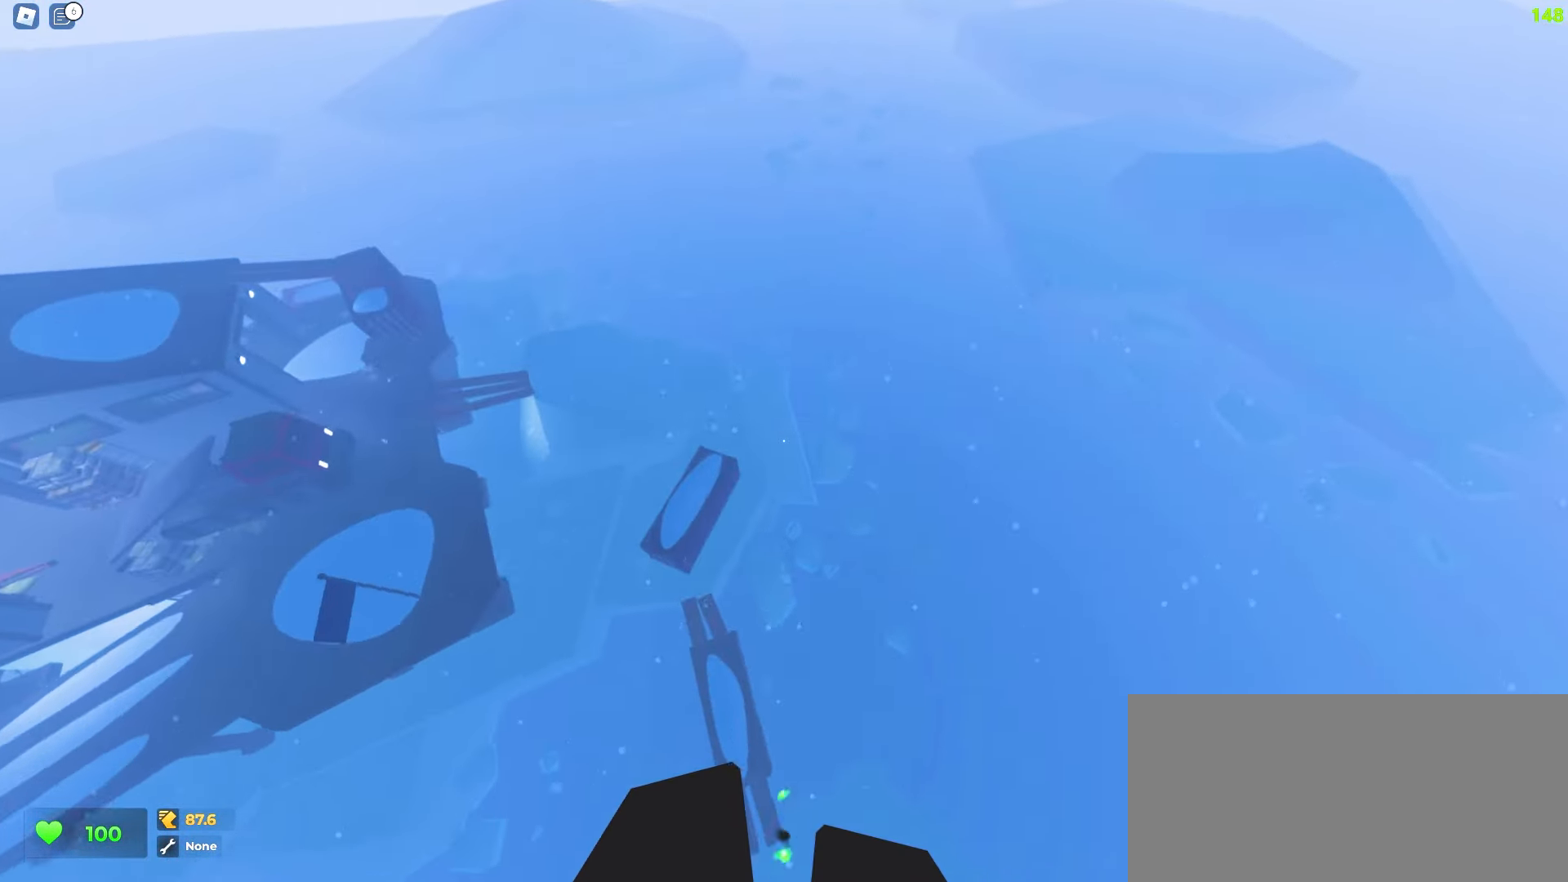
{"keys": ["a", "w"], "mouse": [], "events": []}
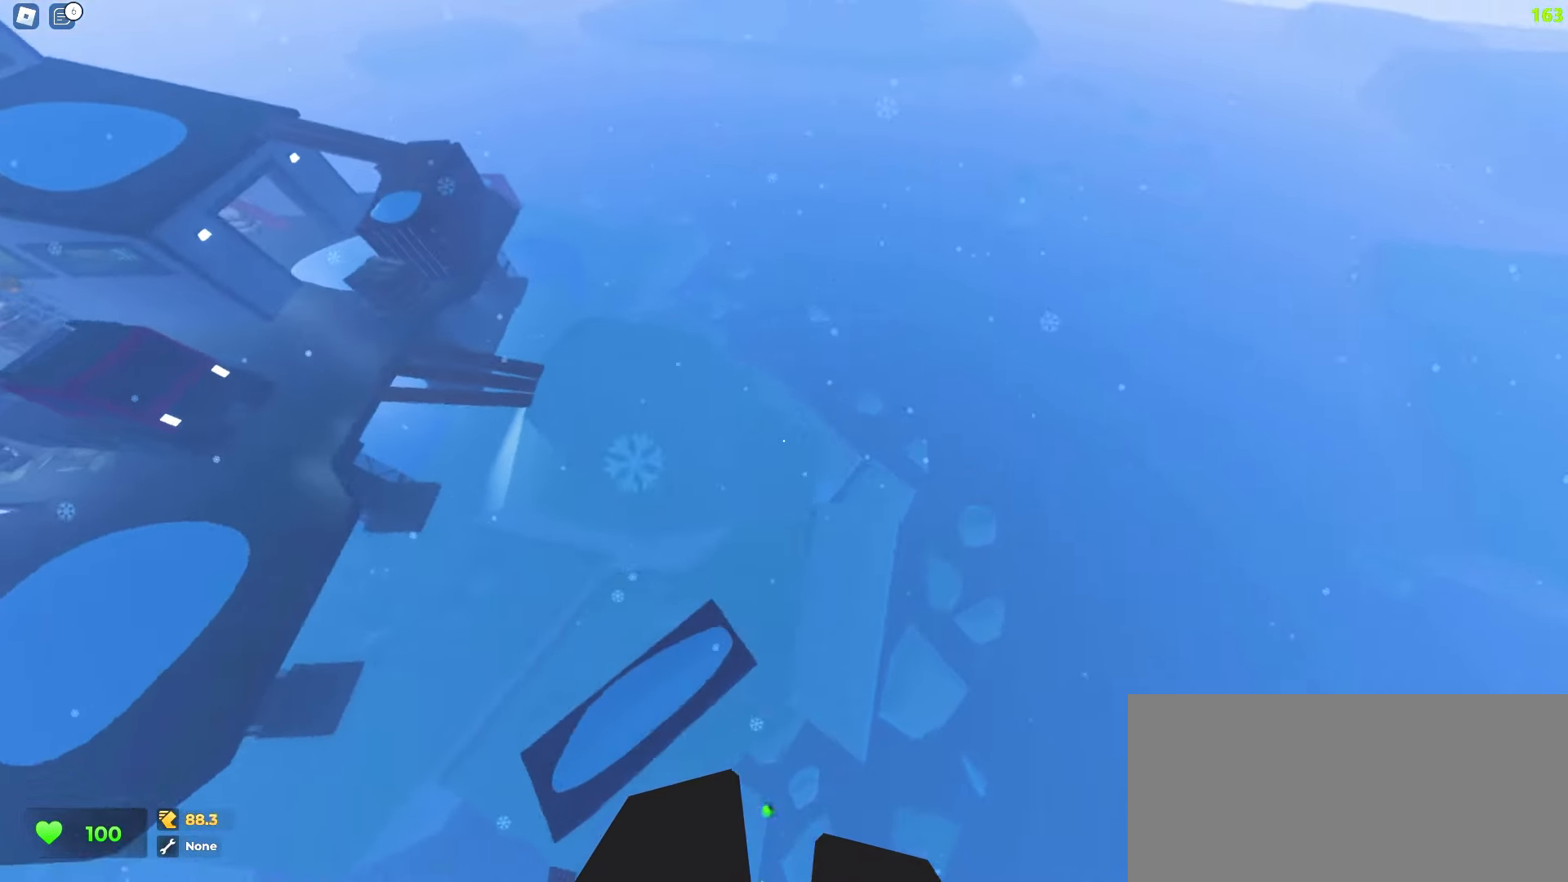
{"keys": ["a", "w"], "mouse": [], "events": []}
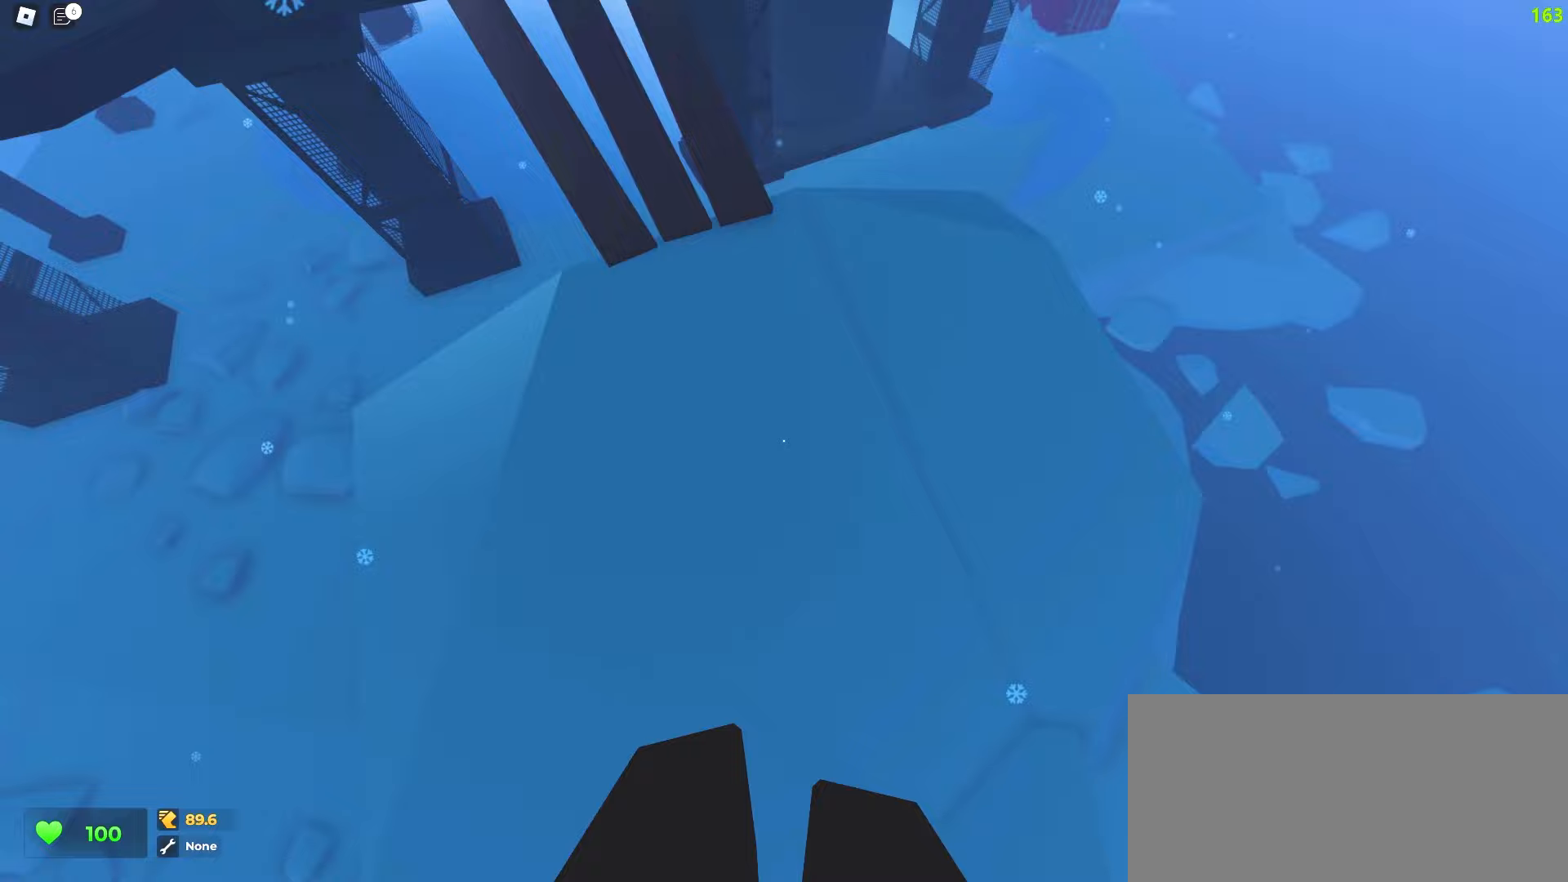
{"keys": ["d", "w"], "mouse": [], "events": [[433, "a", "up"], [450, "d", "down"]]}
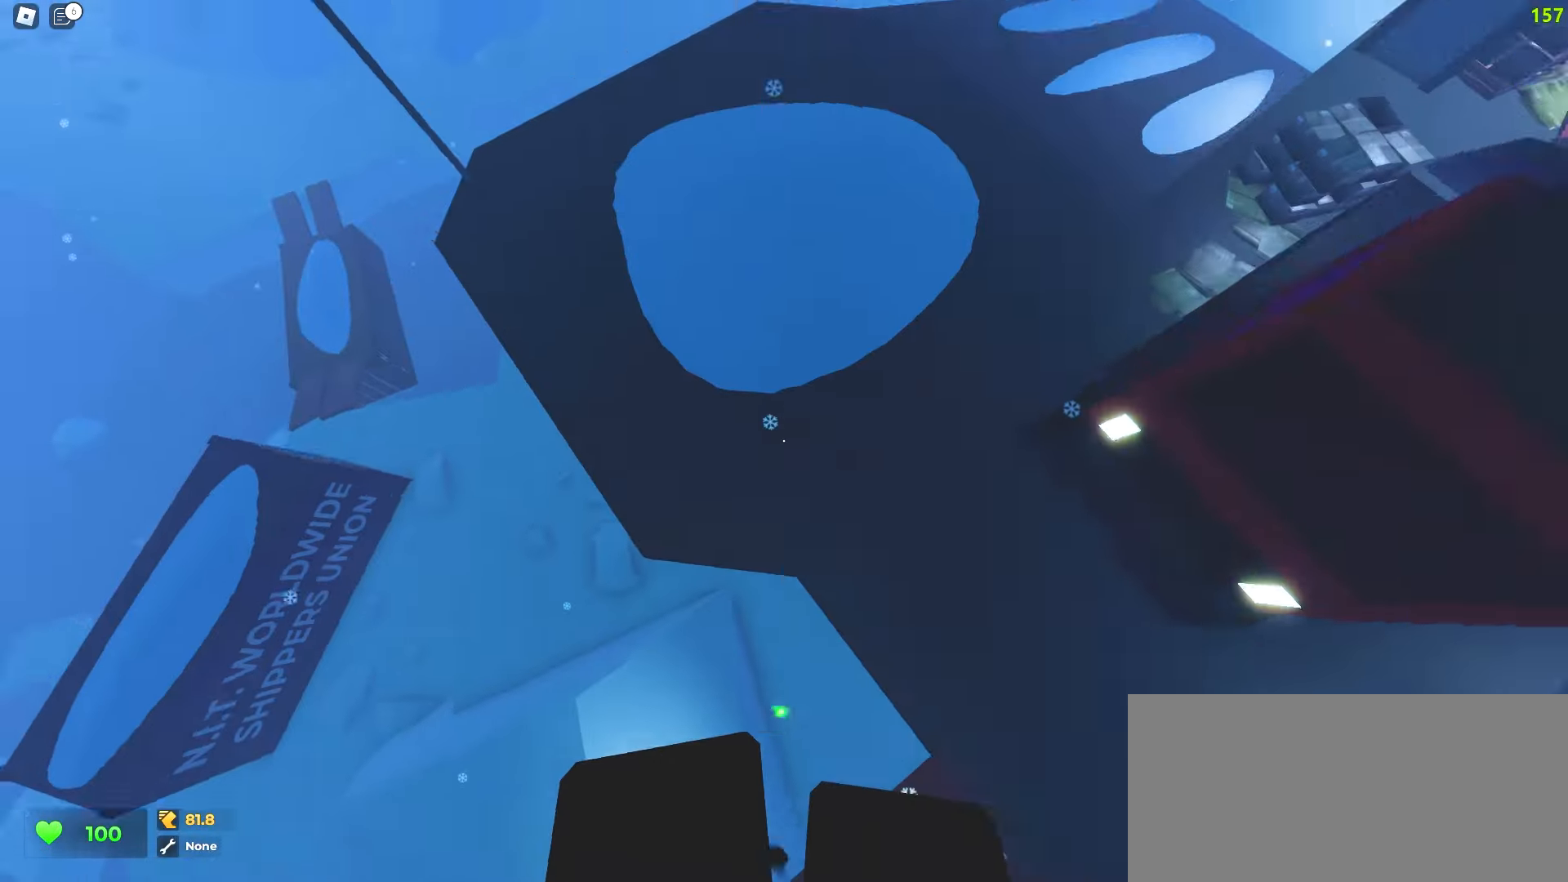
{"keys": ["a", "w"], "mouse": [], "events": [[83, "a", "down"], [117, "d", "up"]]}
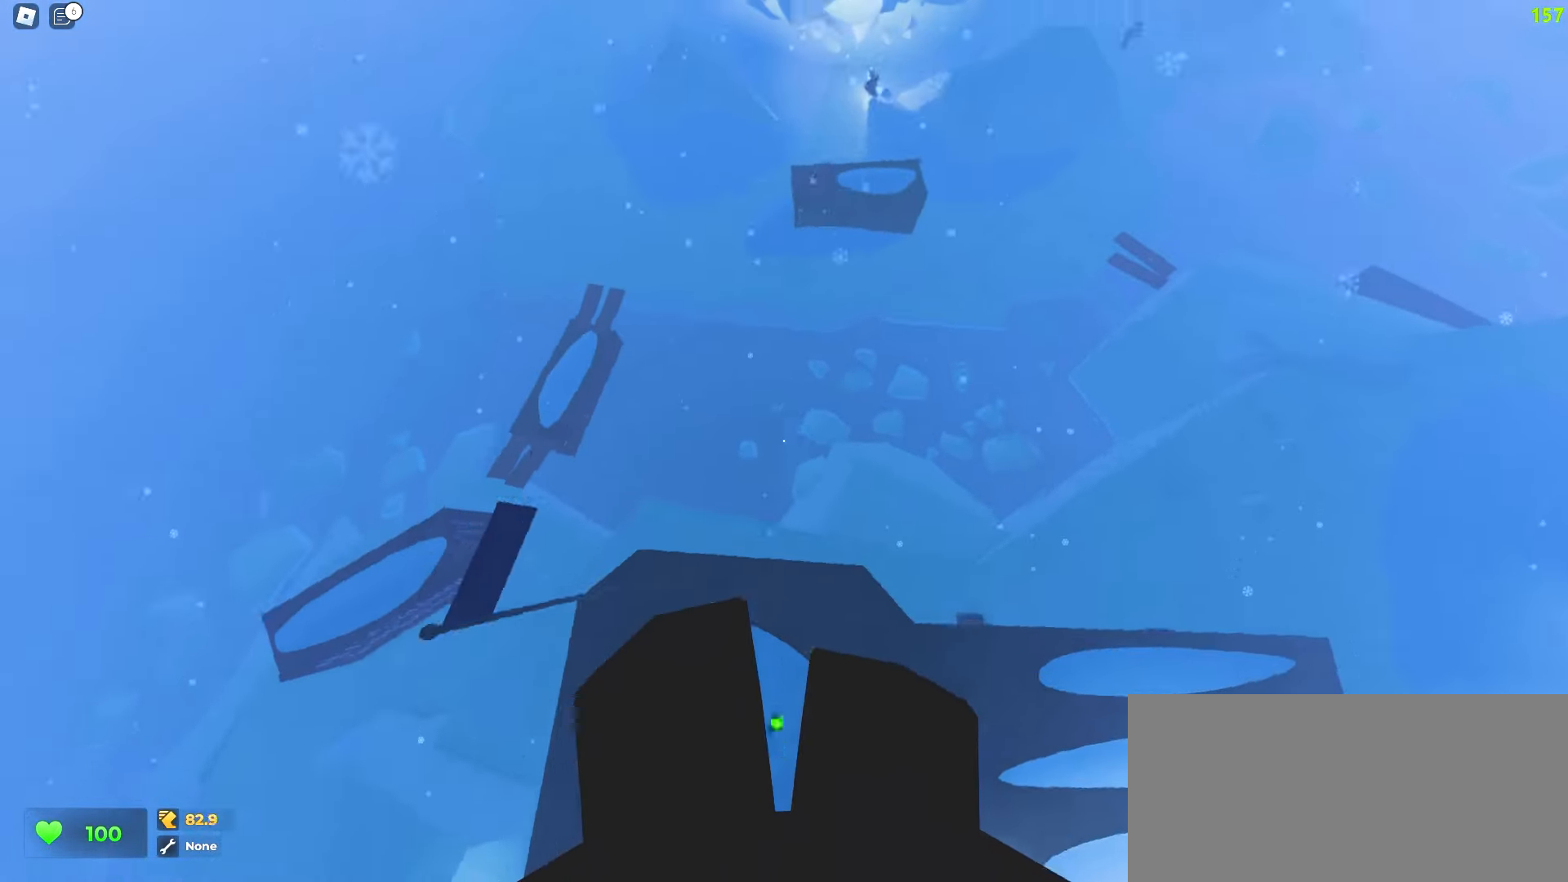
{"keys": ["d", "w"], "mouse": [], "events": [[17, "a", "up"], [17, "d", "down"]]}
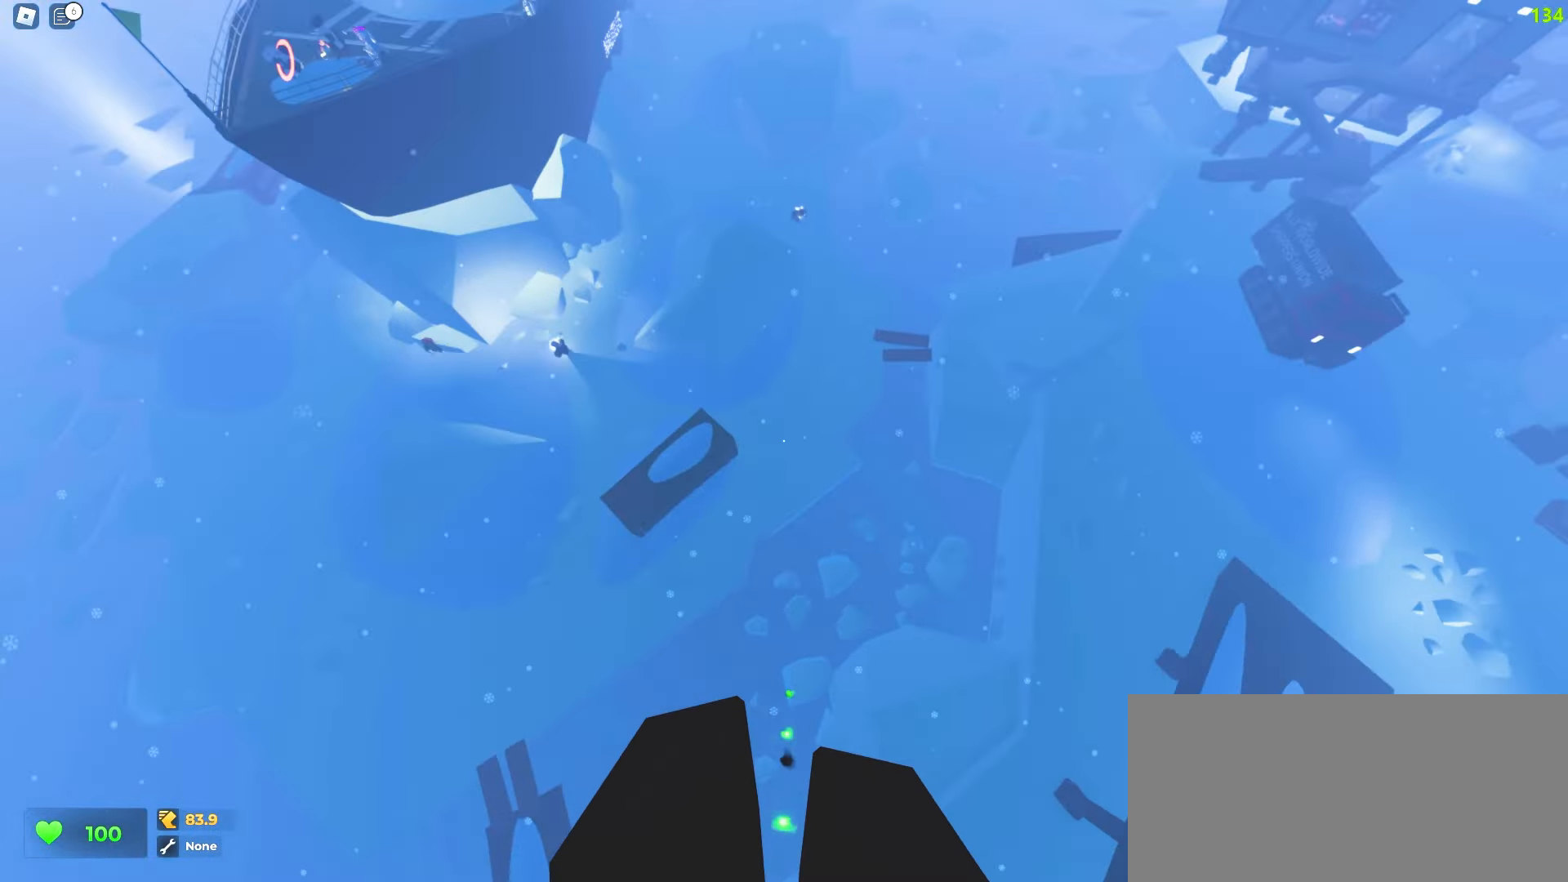
{"keys": ["d", "w"], "mouse": [], "events": [[117, "a", "down"], [267, "a", "up"]]}
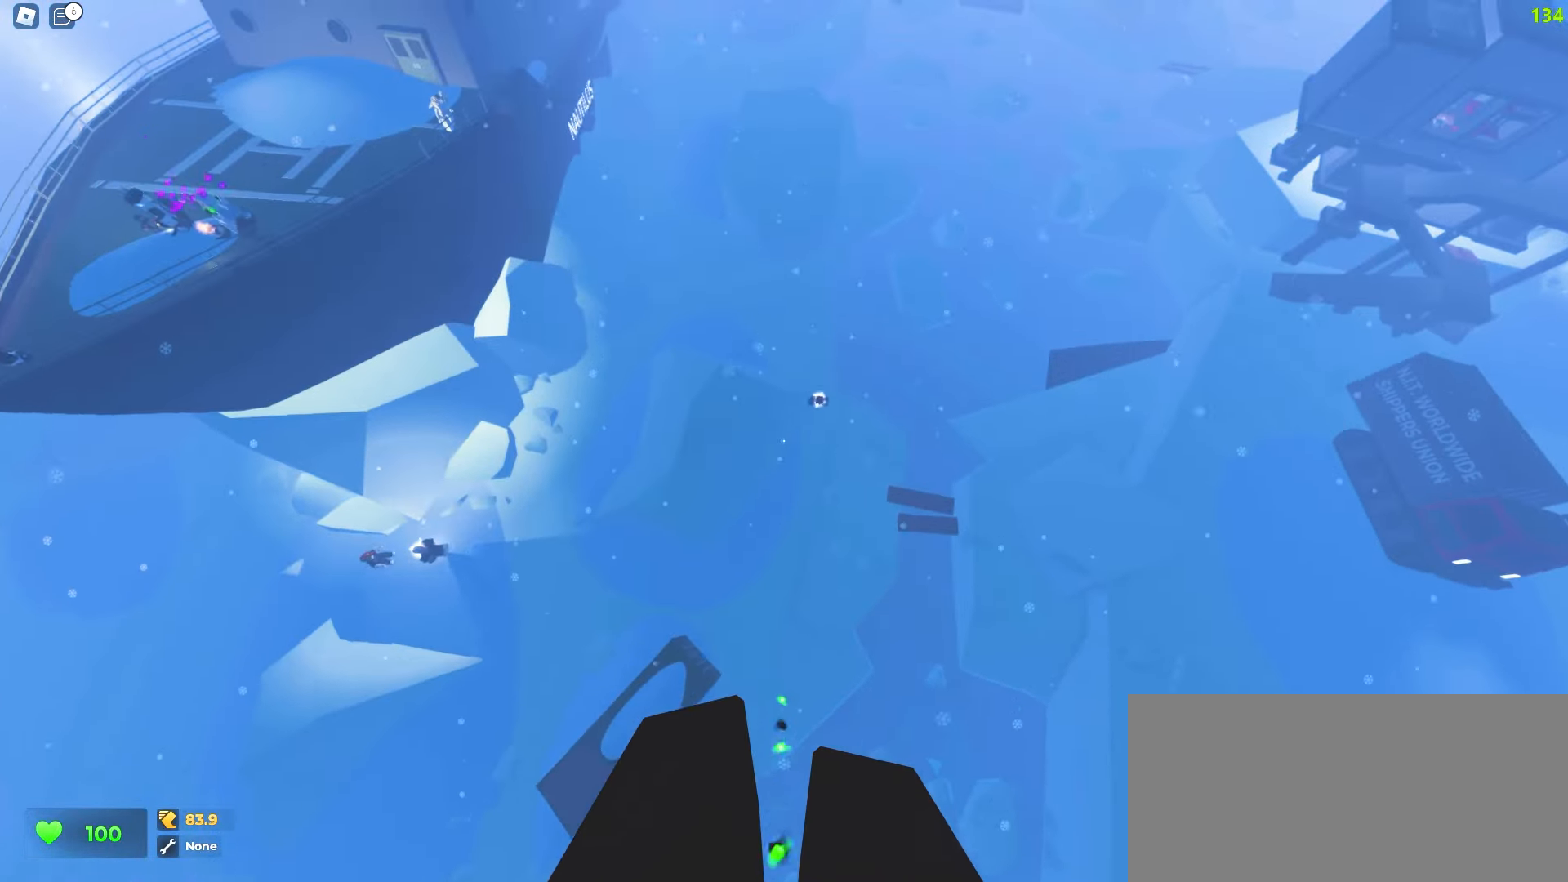
{"keys": ["d", "w"], "mouse": [], "events": []}
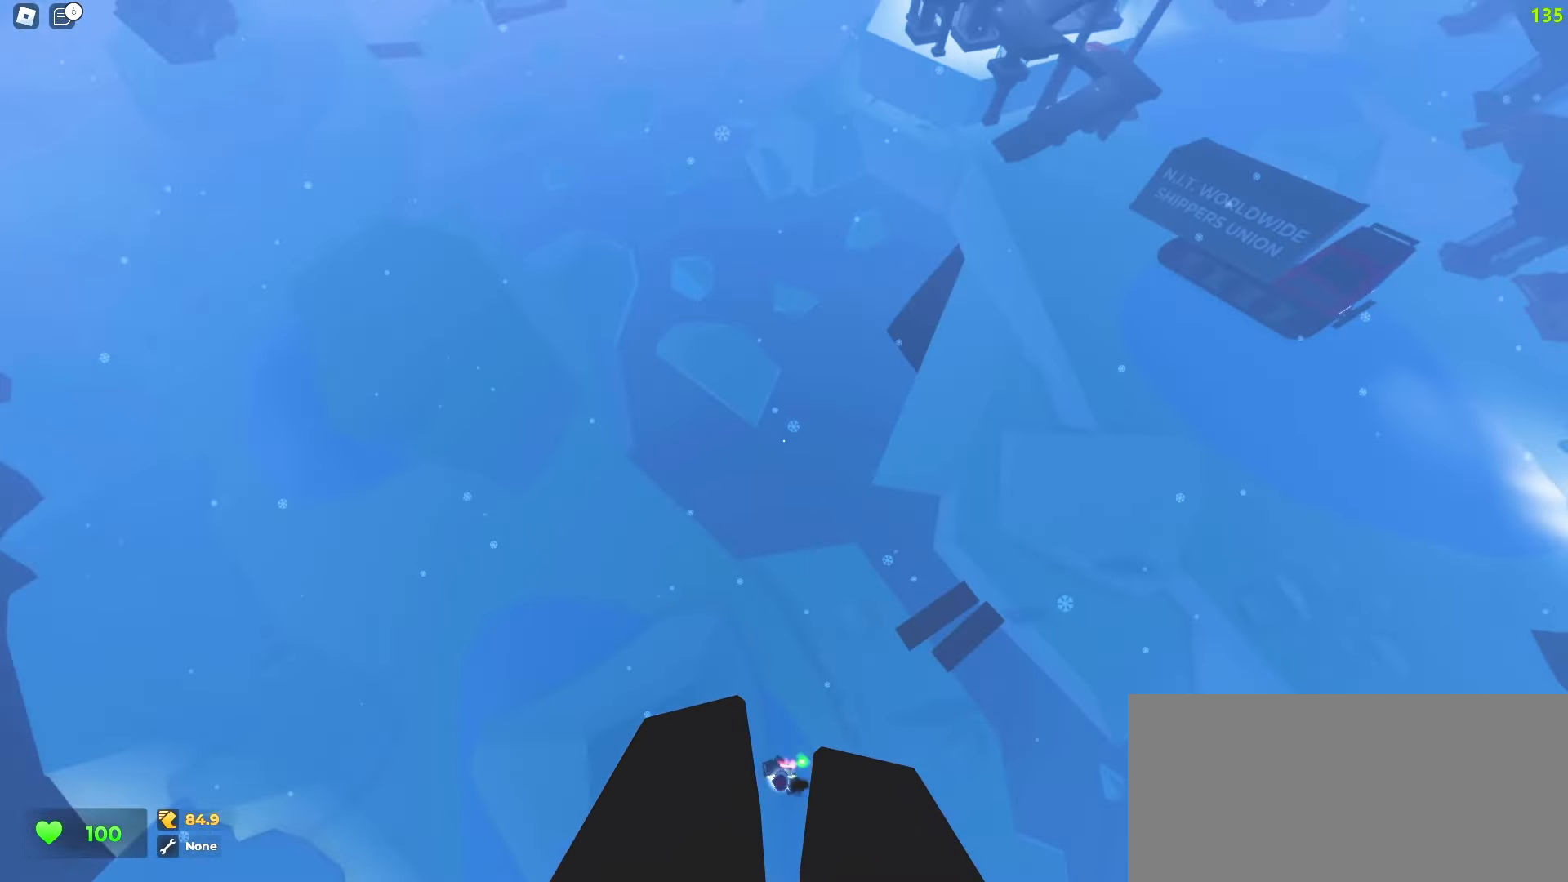
{"keys": ["d", "w"], "mouse": [], "events": []}
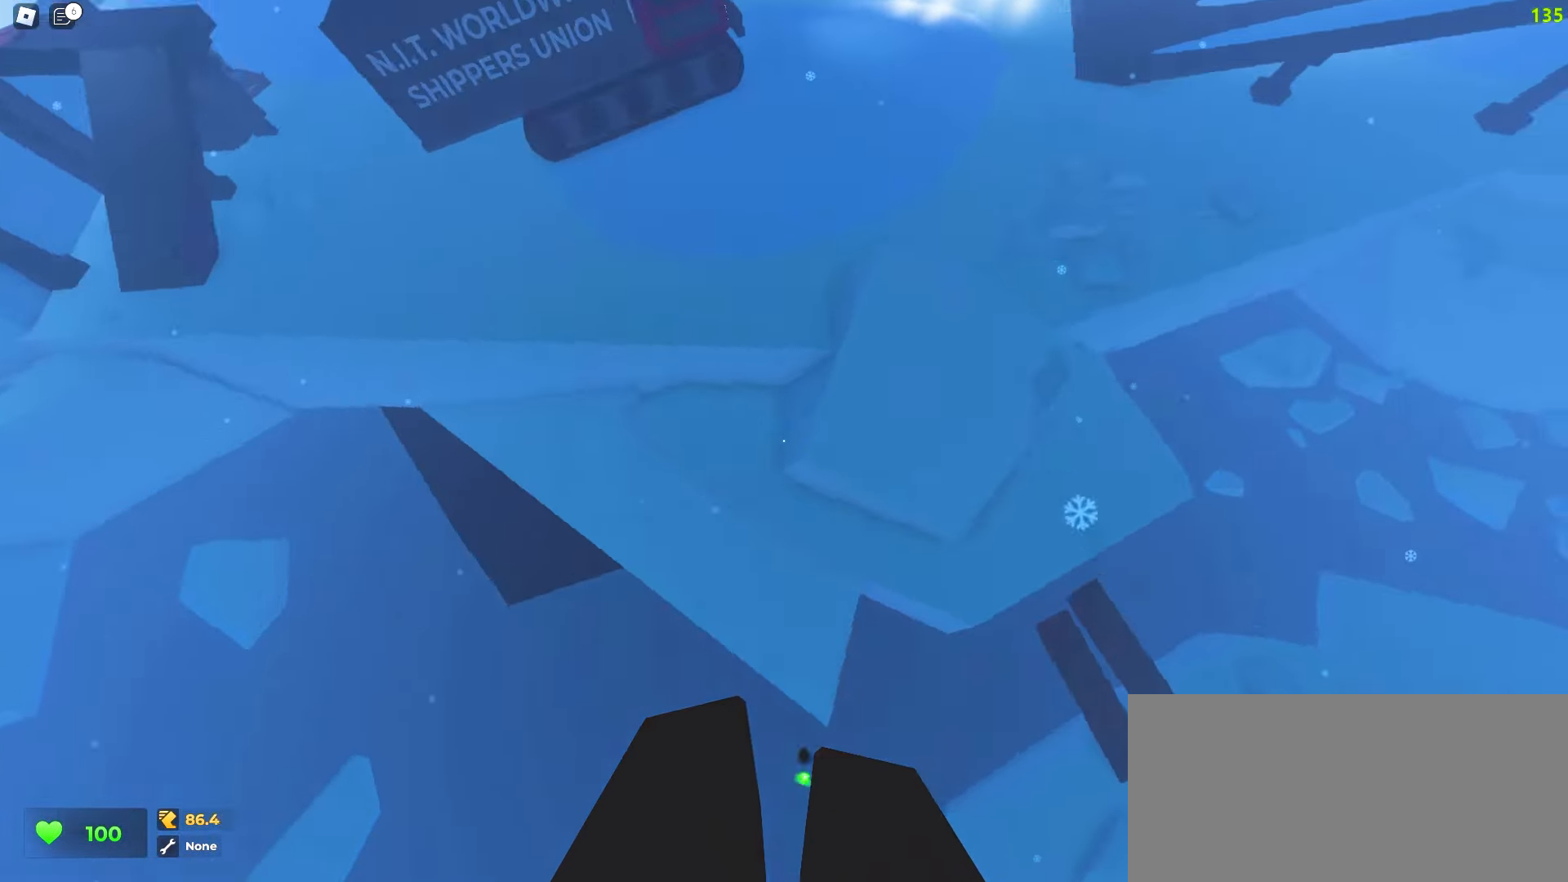
{"keys": ["a", "w"], "mouse": [], "events": [[200, "a", "down"], [217, "d", "up"]]}
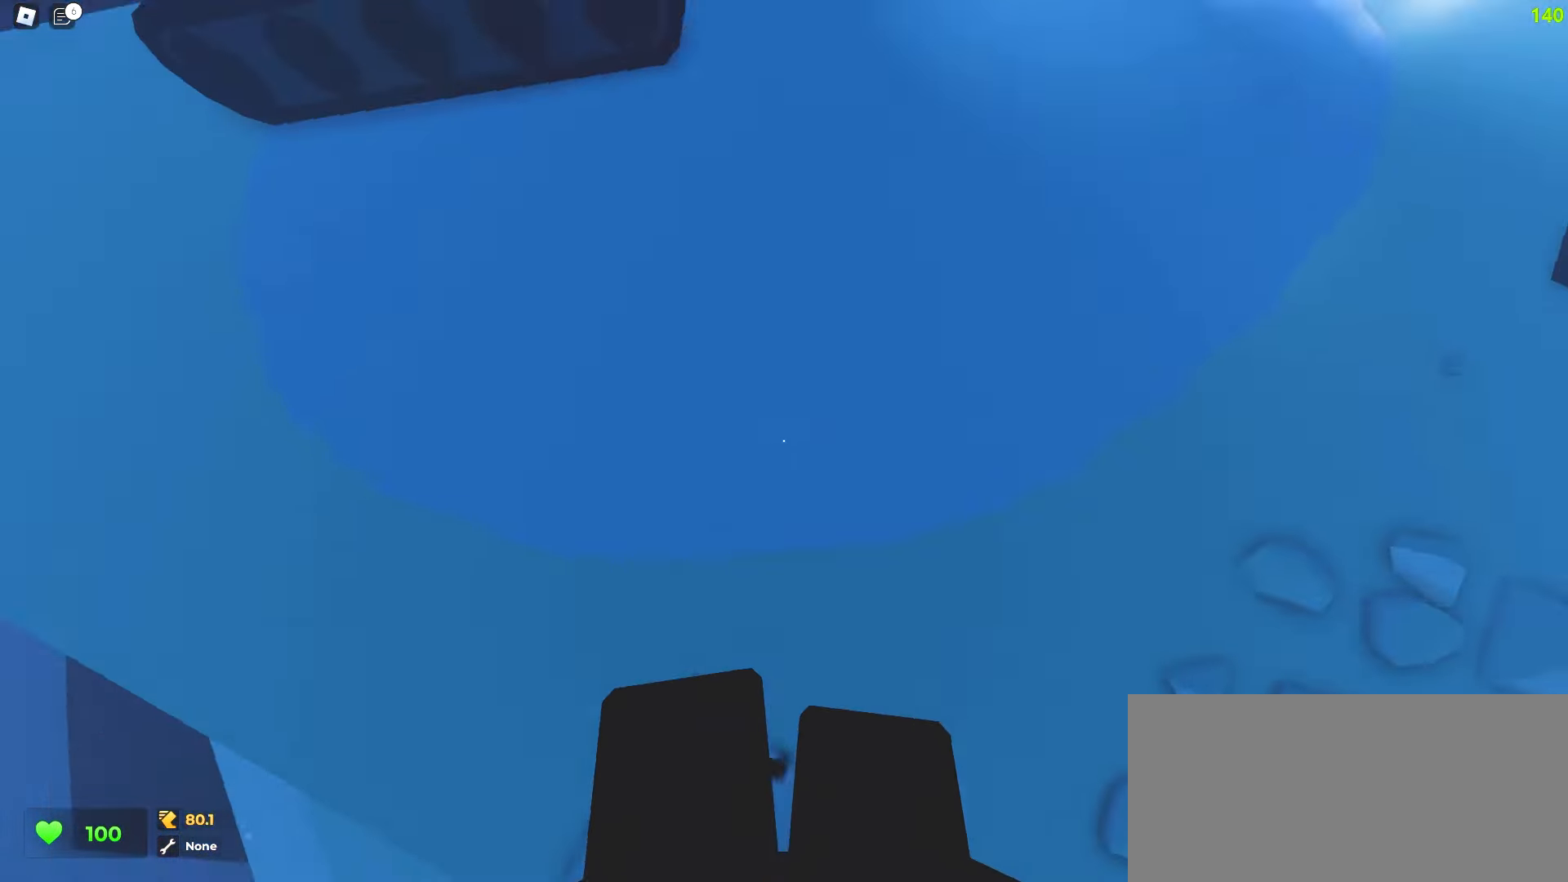
{"keys": ["a", "w"], "mouse": [], "events": []}
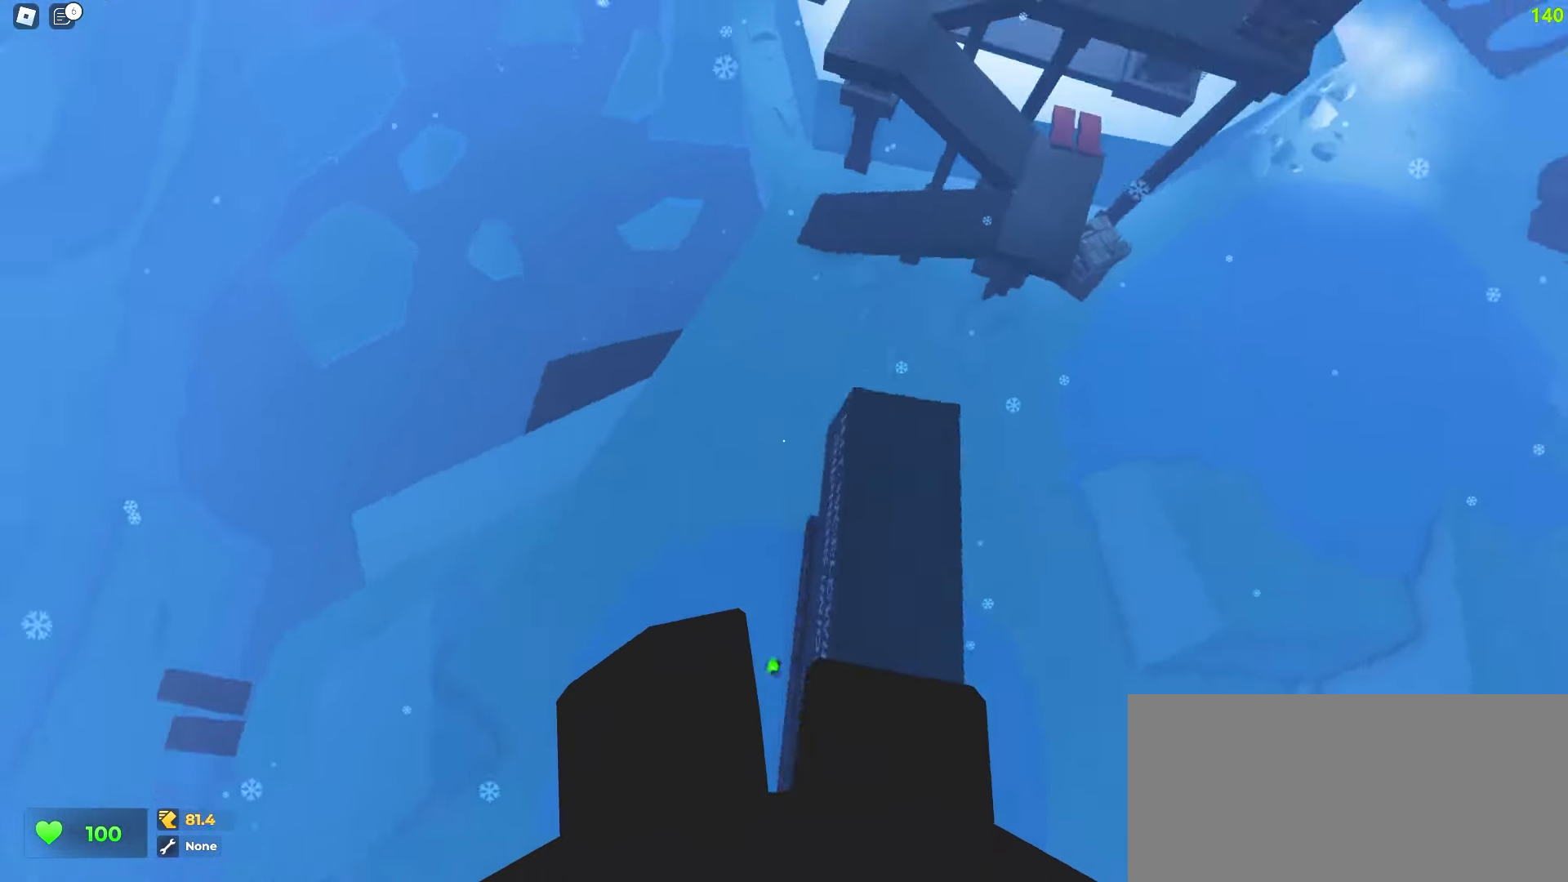
{"keys": ["d", "w"], "mouse": [], "events": [[183, "a", "up"], [183, "d", "down"]]}
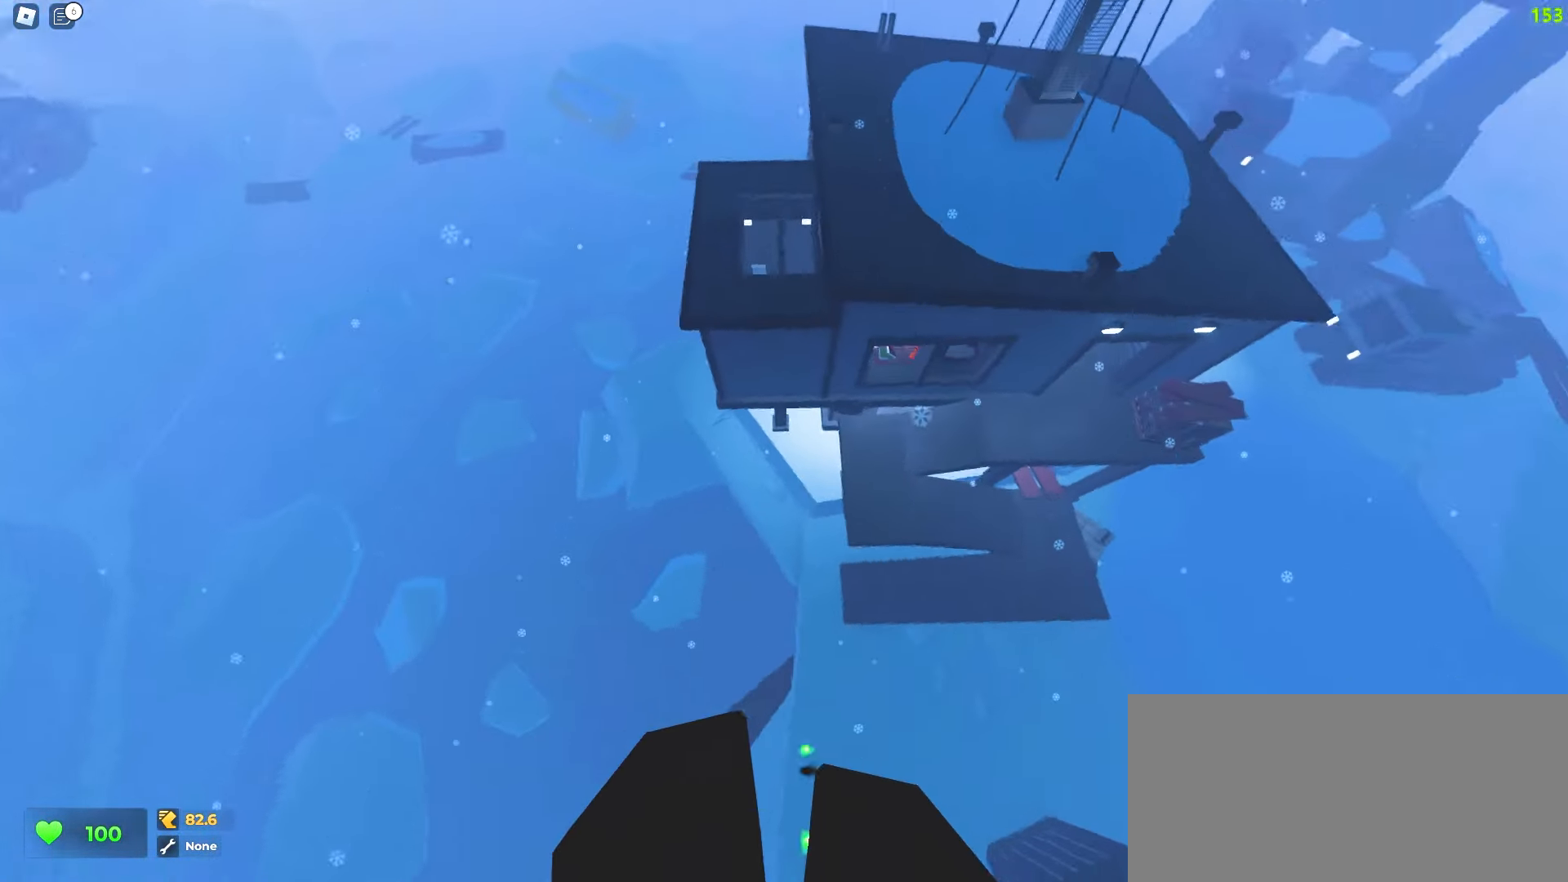
{"keys": ["a", "w"], "mouse": [], "events": [[233, "d", "up"], [333, "a", "down"]]}
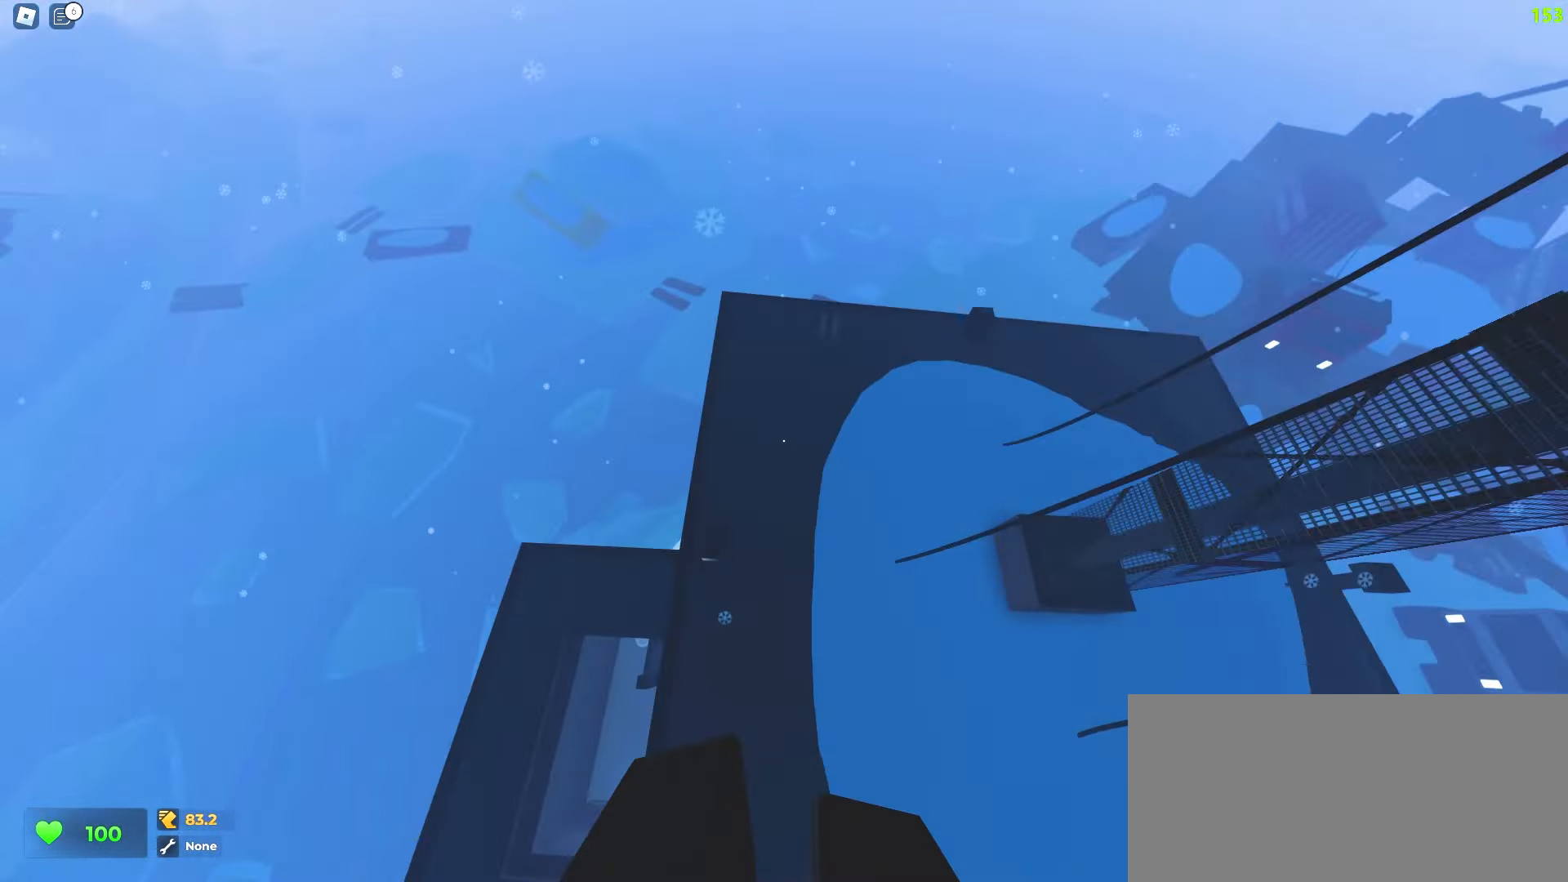
{"keys": ["a", "w"], "mouse": [], "events": []}